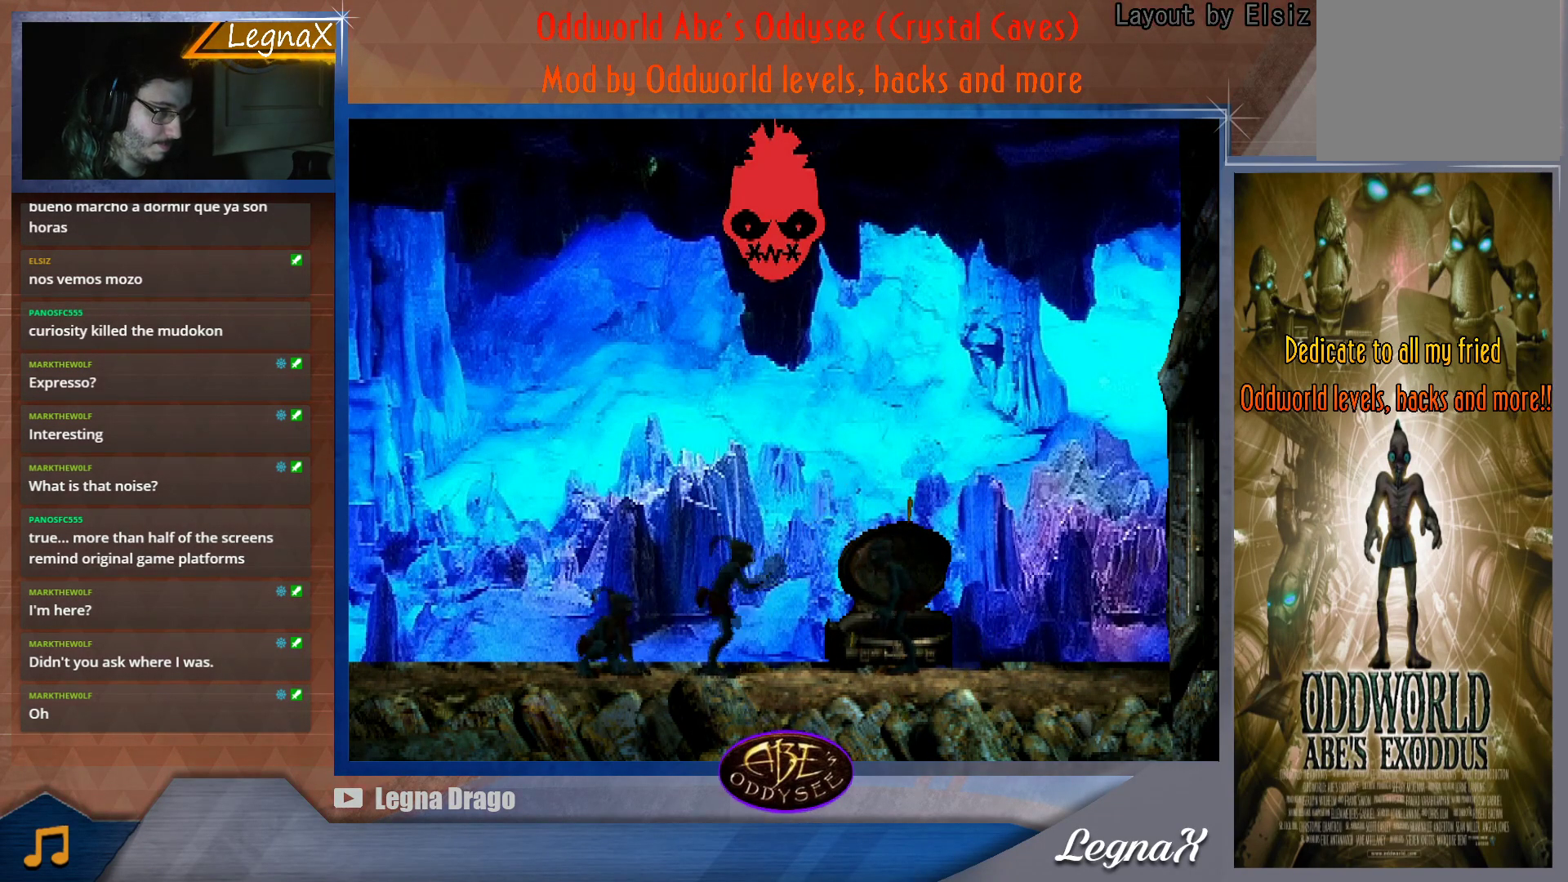
Gameplay with a controller (PlayStation layout); each line is a JSON object with the inputs held at the frame after it. "button_events" lists button changes between this image and that frame as [ms after this image, input, new state], when the widget could be followed in between (sticks are given only as held states). Not read: L3 R3 right_stick.
{"buttons": [], "left_stick": "center", "button_events": []}
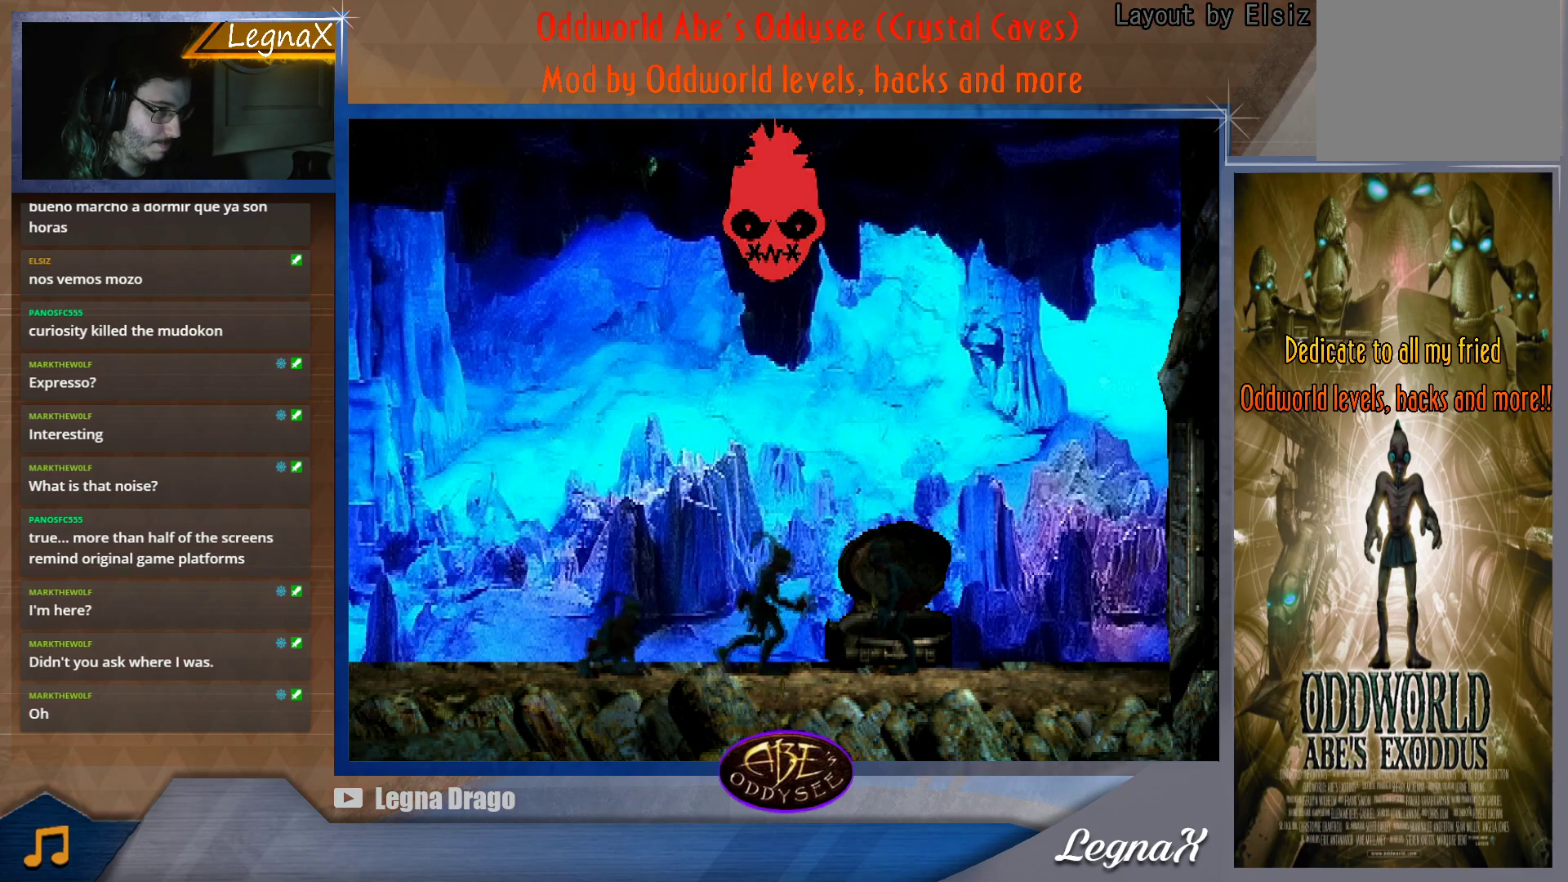
{"buttons": [], "left_stick": "center", "button_events": []}
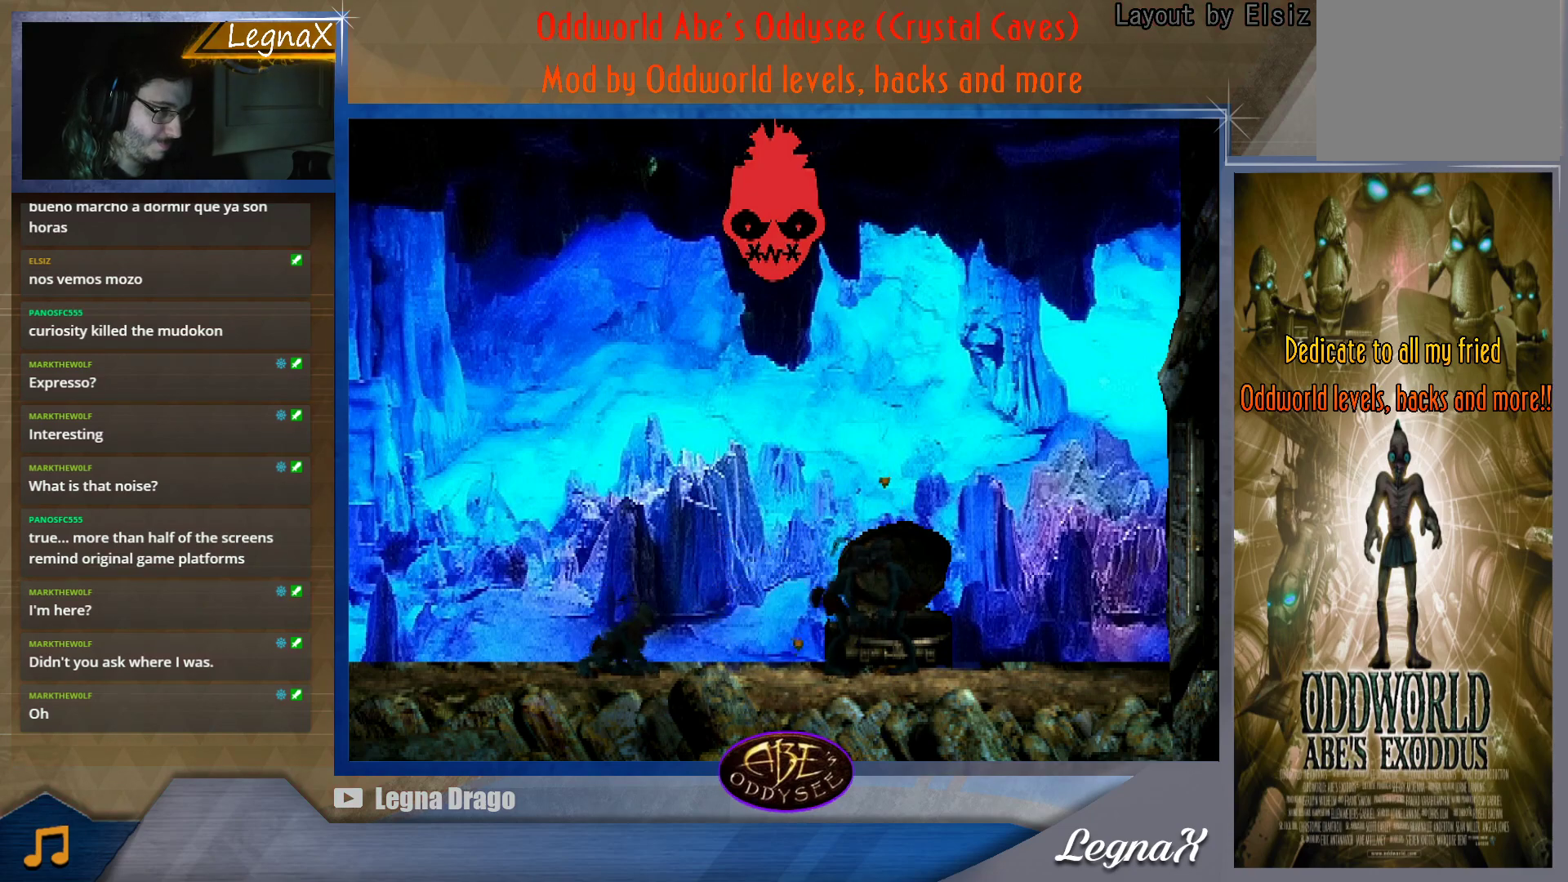
{"buttons": [], "left_stick": "center", "button_events": []}
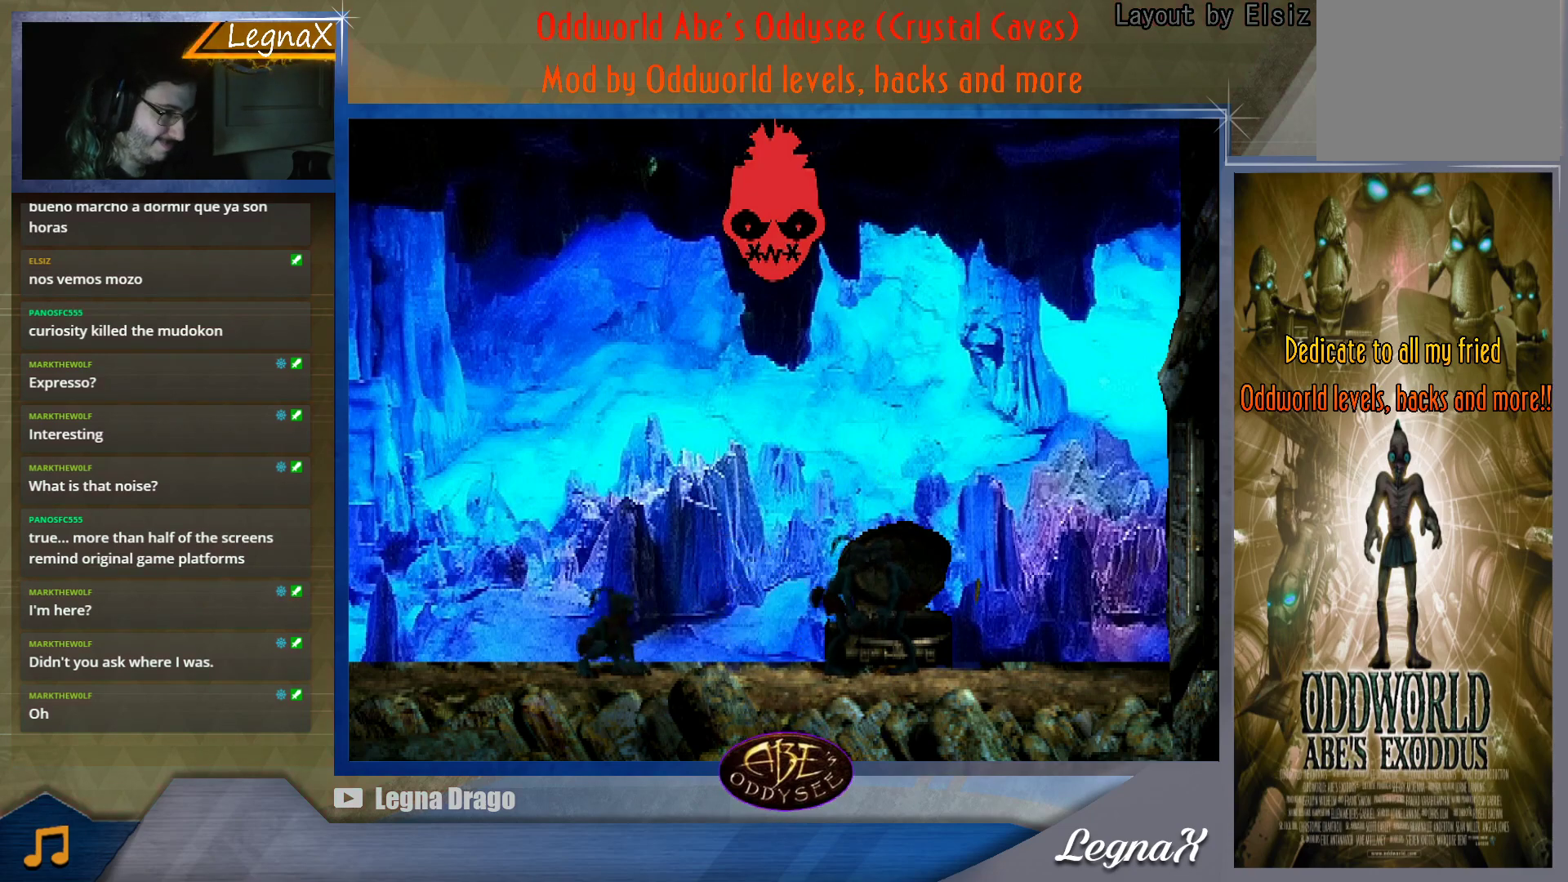
{"buttons": [], "left_stick": "center", "button_events": [[17, "CROSS", "down"], [417, "CROSS", "up"]]}
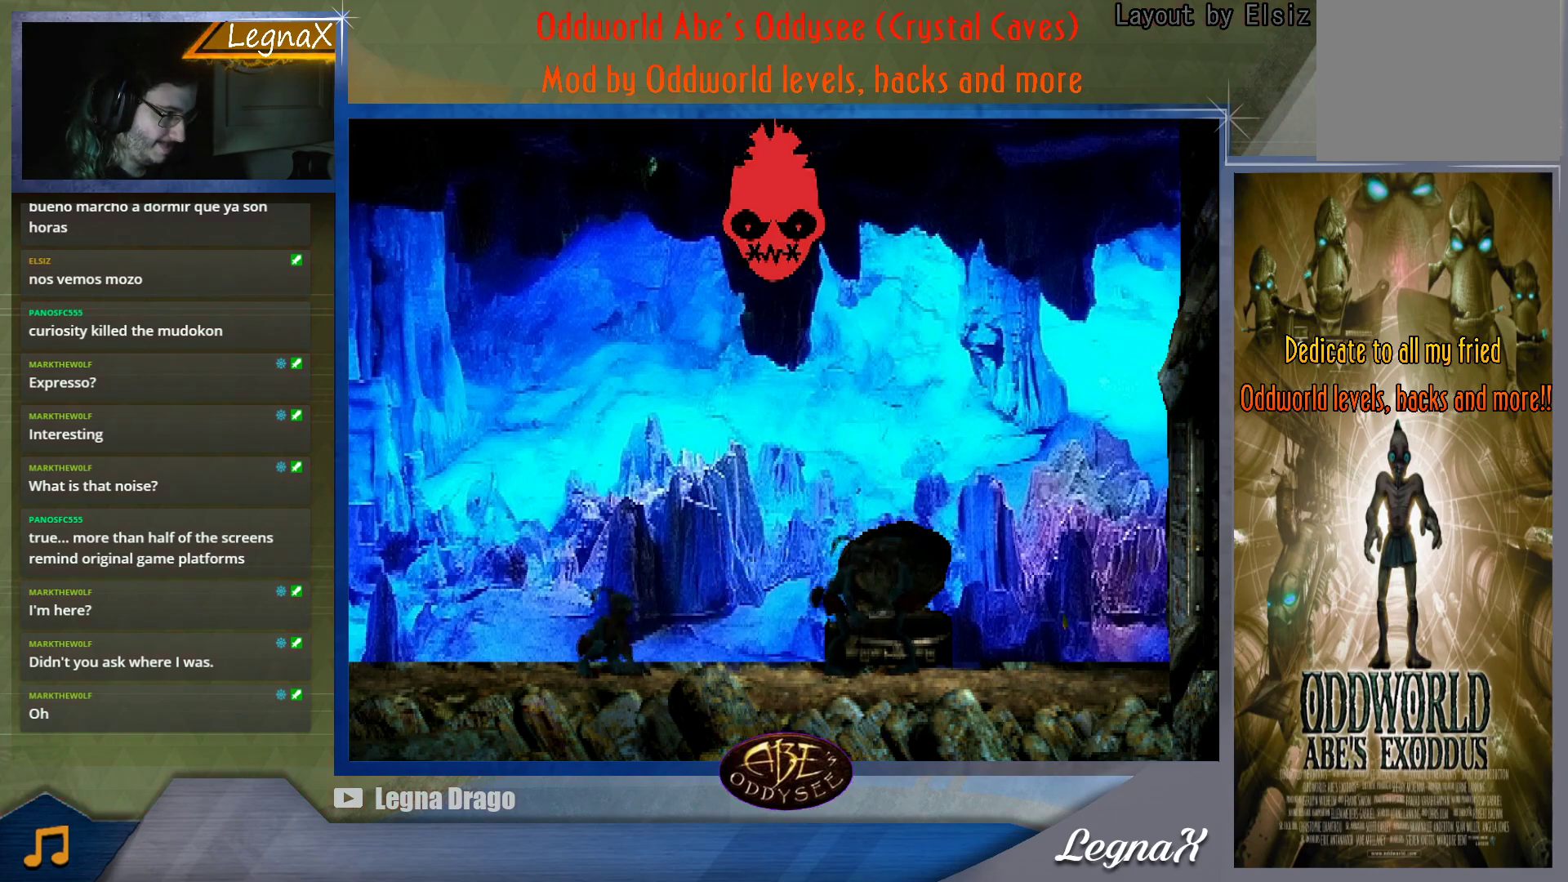
{"buttons": [], "left_stick": "center", "button_events": []}
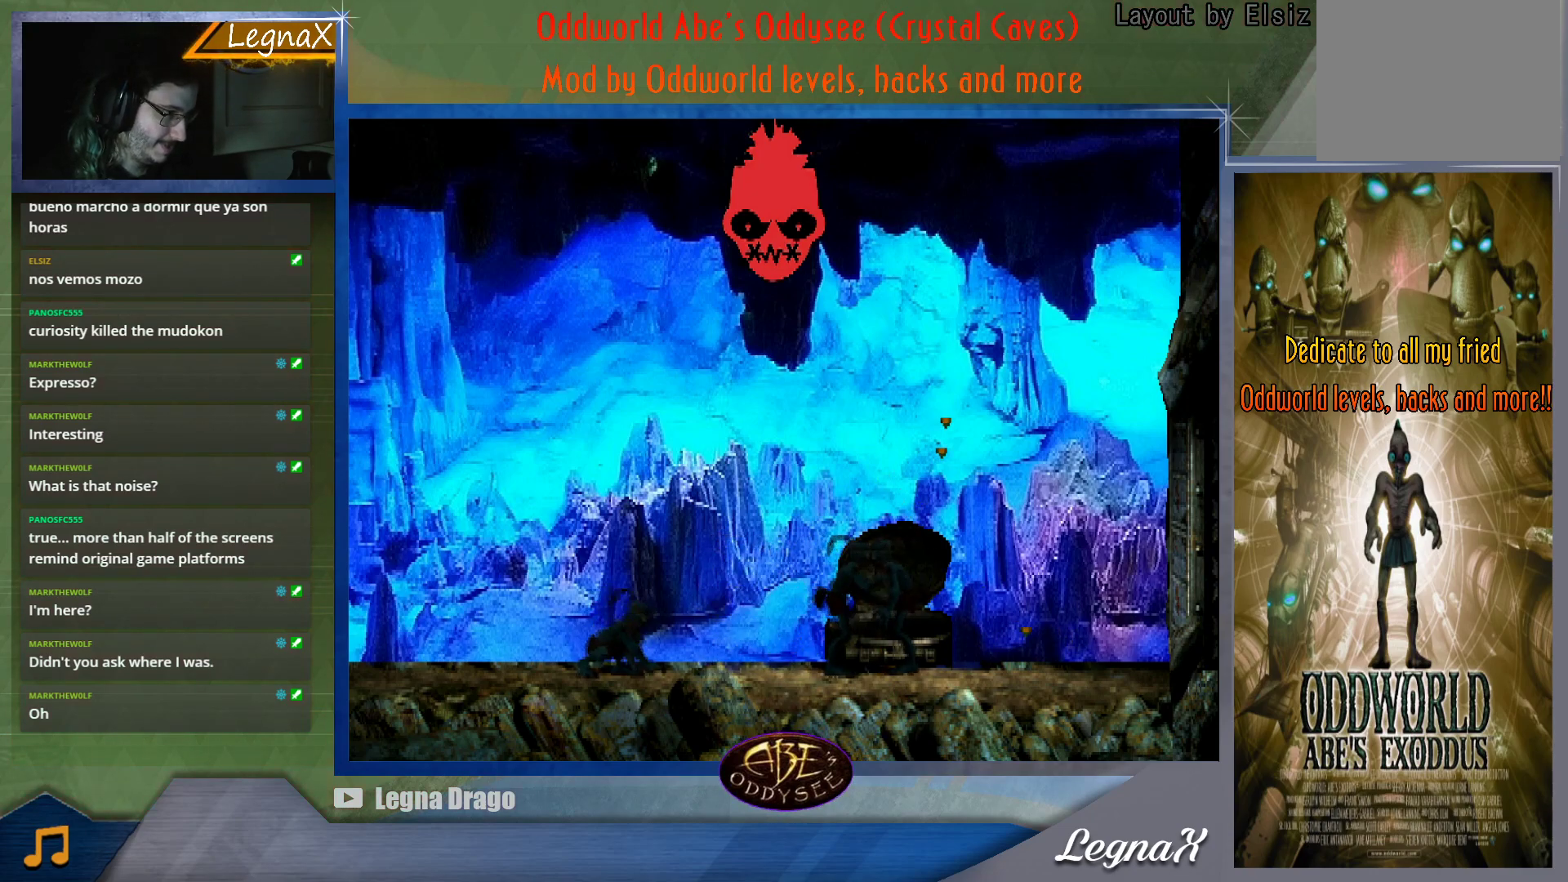
{"buttons": [], "left_stick": "right", "button_events": []}
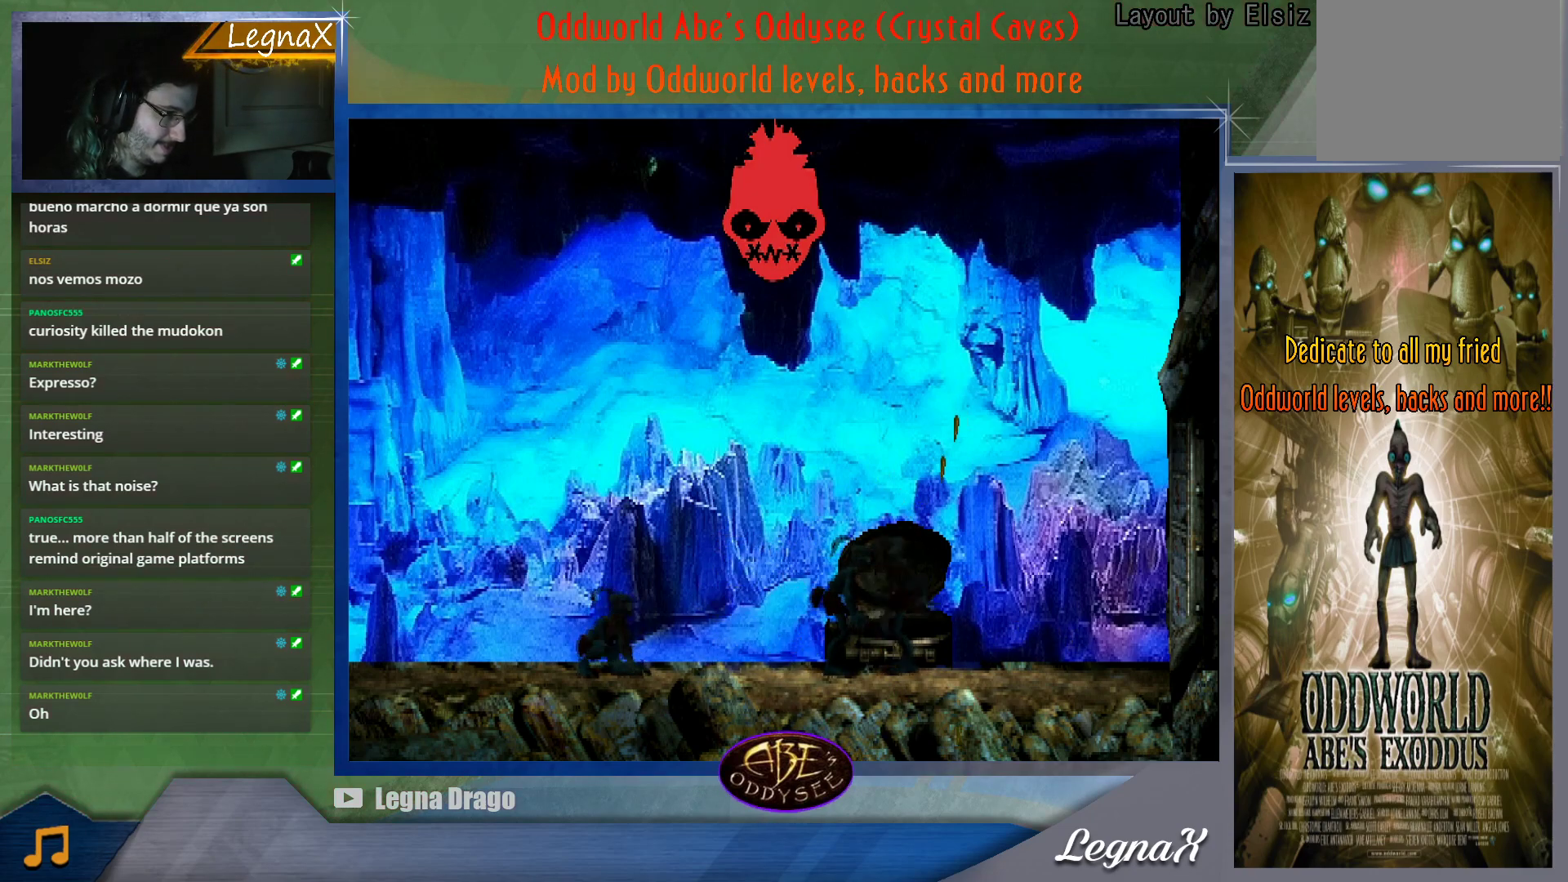
{"buttons": ["L1"], "left_stick": "center", "button_events": [[483, "L1", "down"]]}
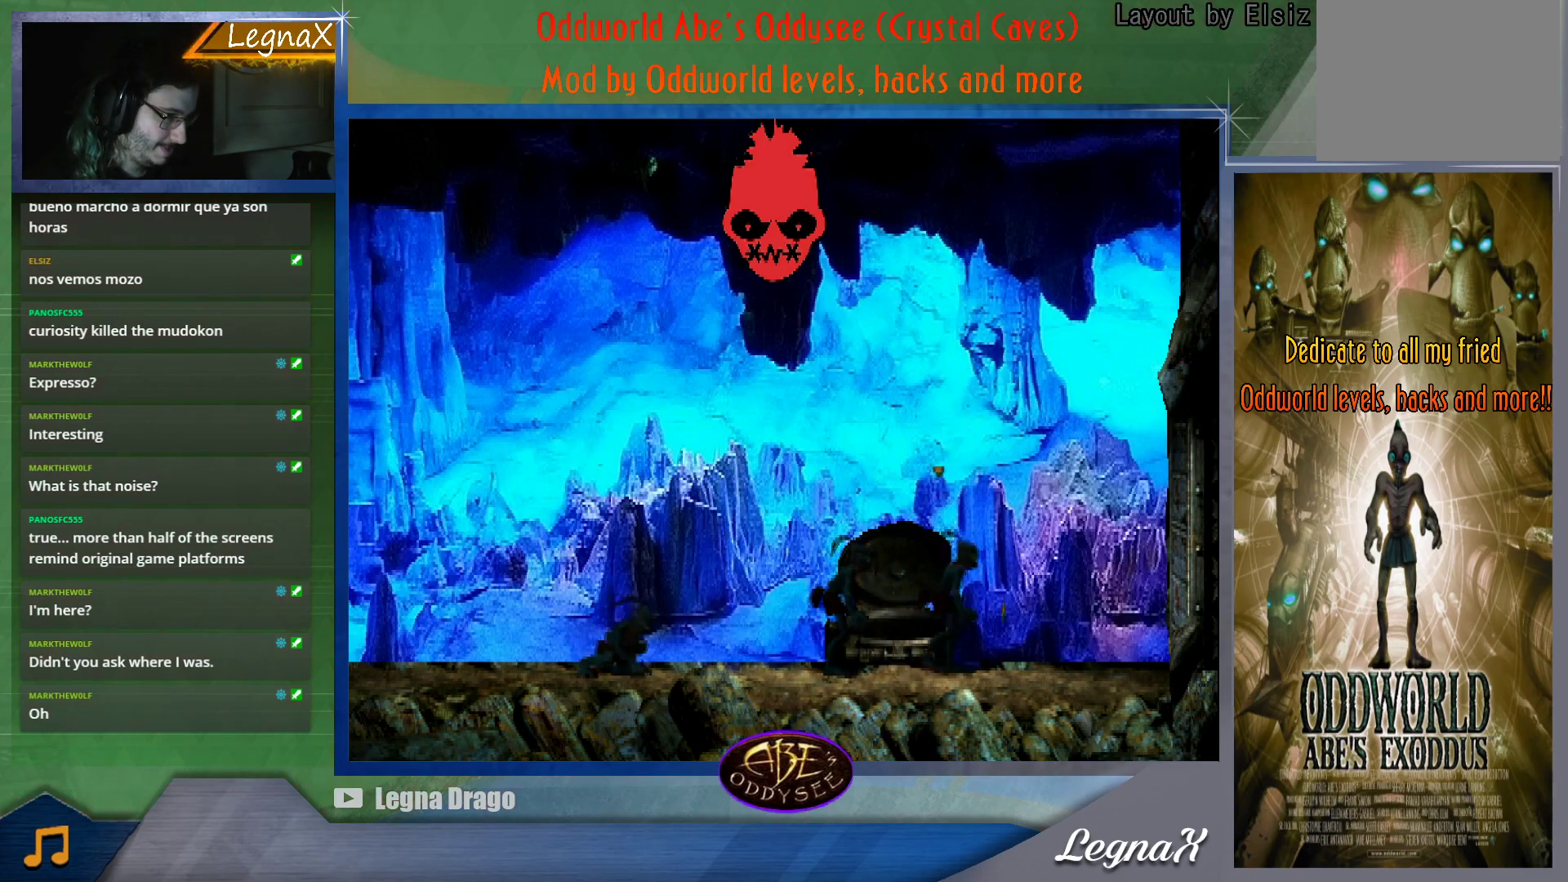
{"buttons": ["SQUARE", "L1"], "left_stick": "center", "button_events": [[217, "SQUARE", "down"]]}
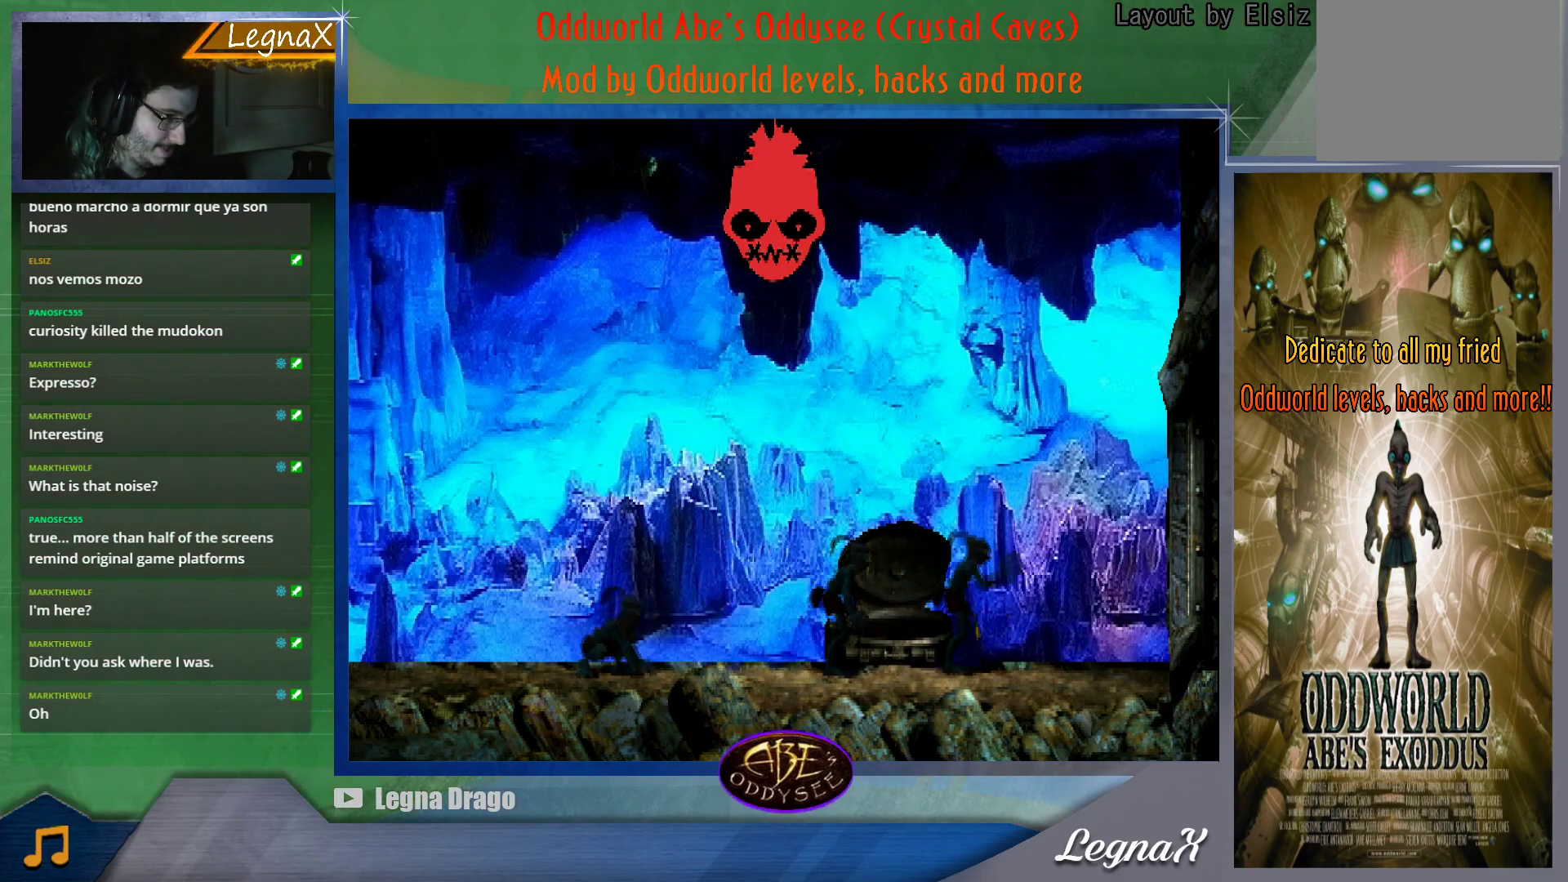
{"buttons": ["L1"], "left_stick": "center", "button_events": [[83, "SQUARE", "up"]]}
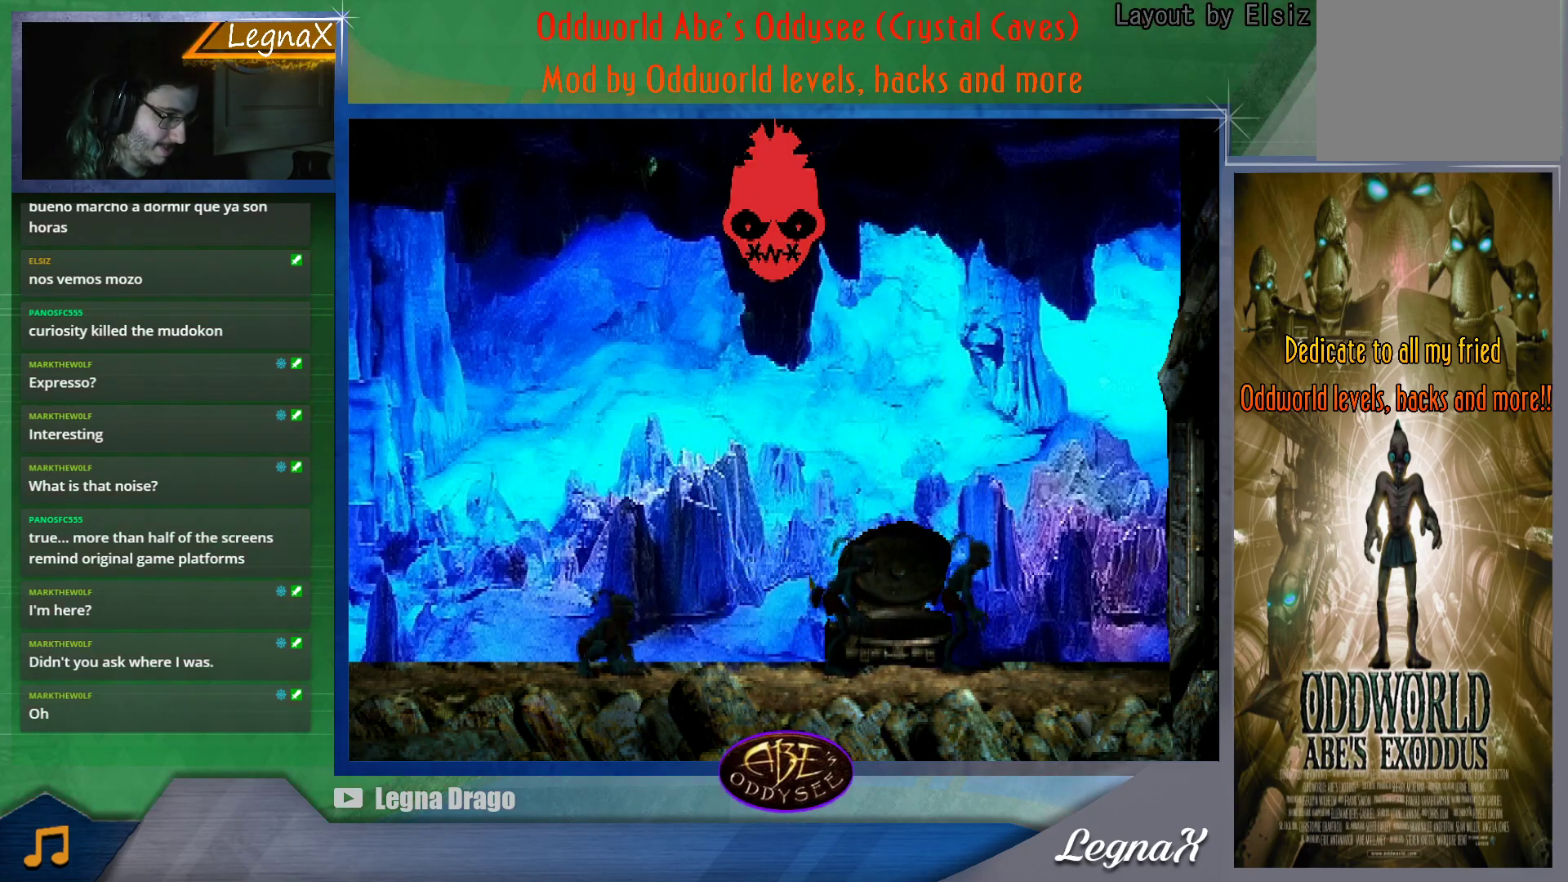
{"buttons": ["L1"], "left_stick": "center", "button_events": []}
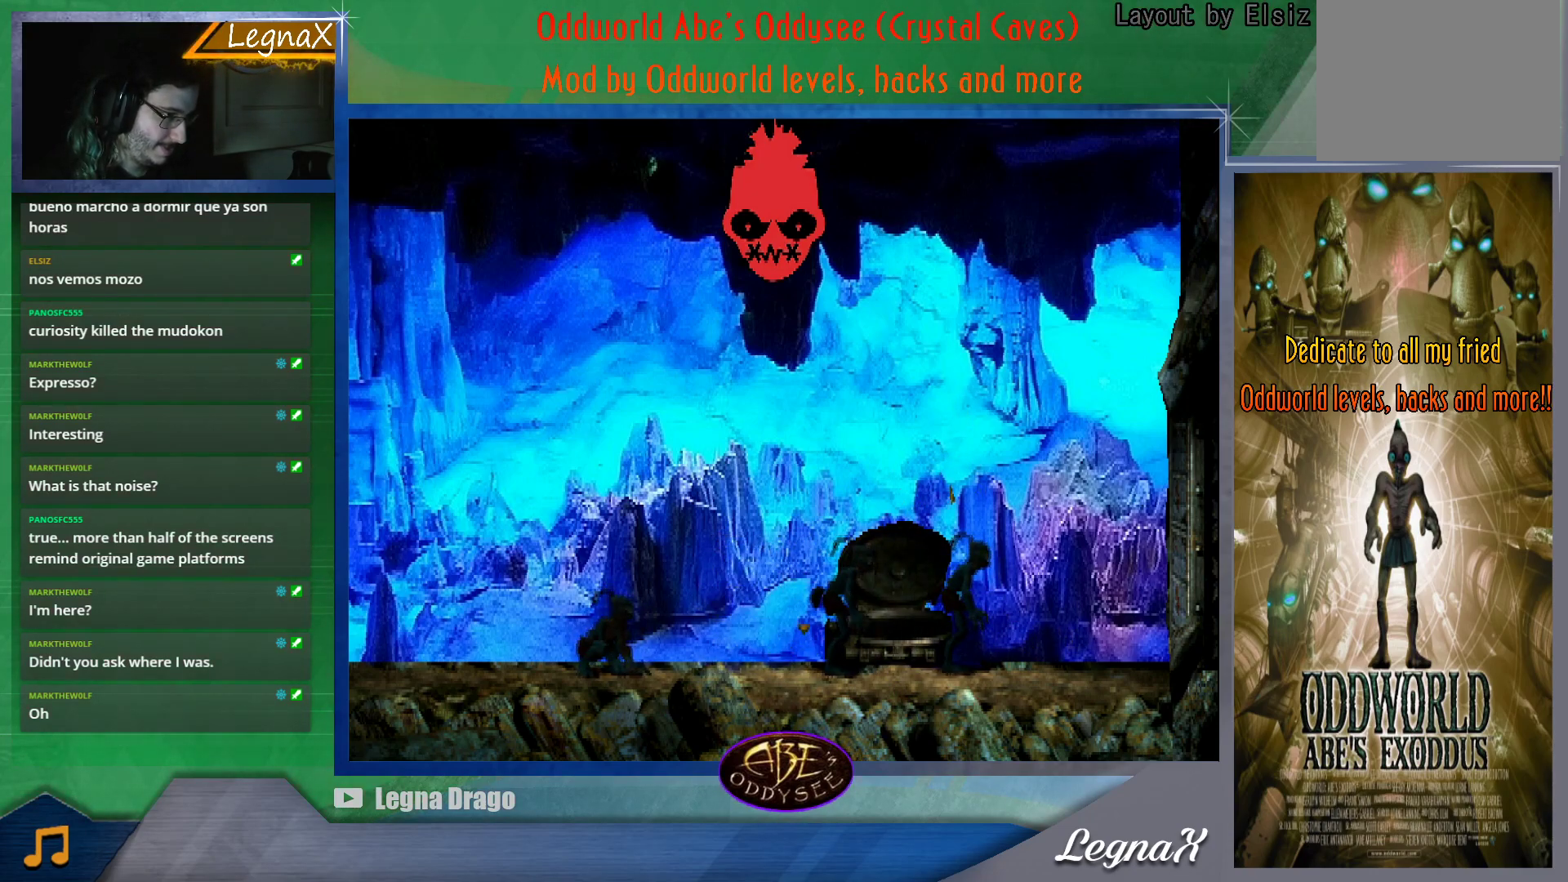
{"buttons": [], "left_stick": "left", "button_events": [[167, "L1", "up"]]}
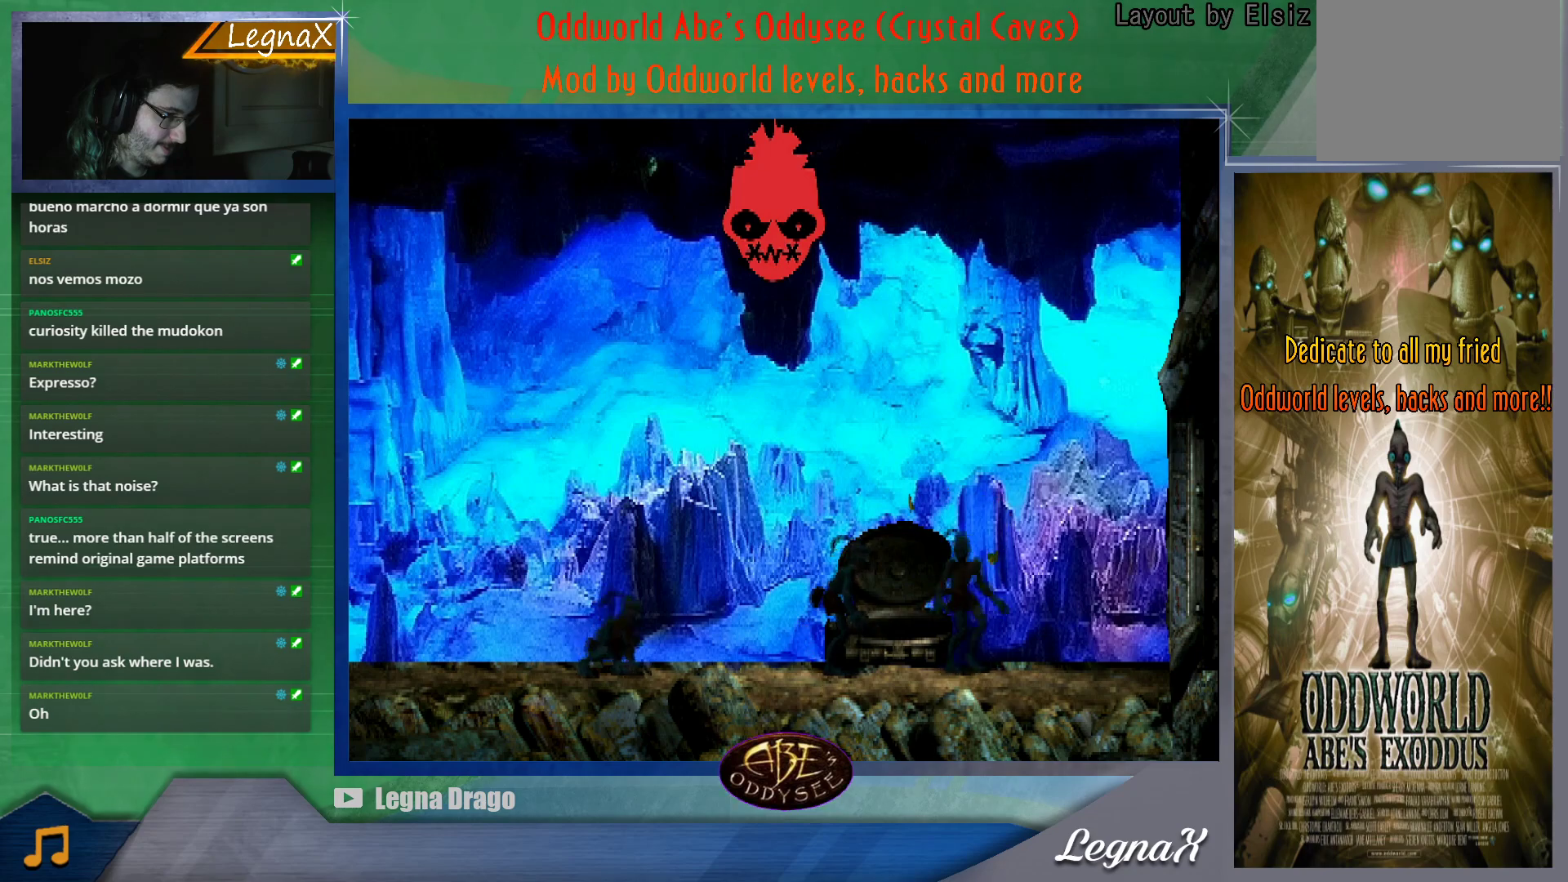
{"buttons": ["L1"], "left_stick": "center", "button_events": [[484, "L1", "down"]]}
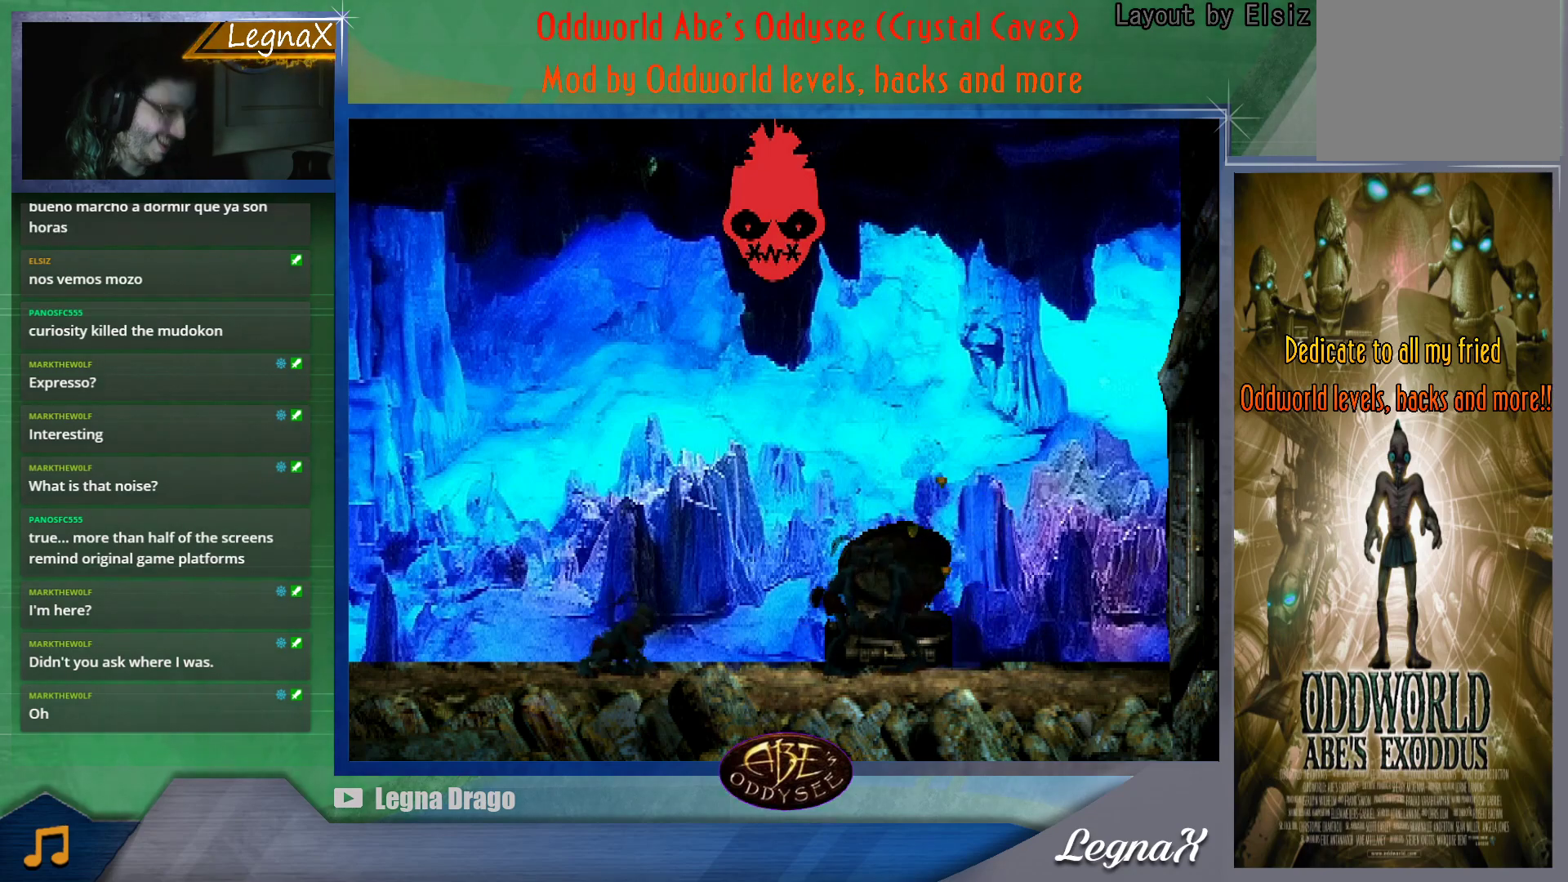
{"buttons": ["L1"], "left_stick": "center", "button_events": [[250, "SQUARE", "down"], [450, "SQUARE", "up"]]}
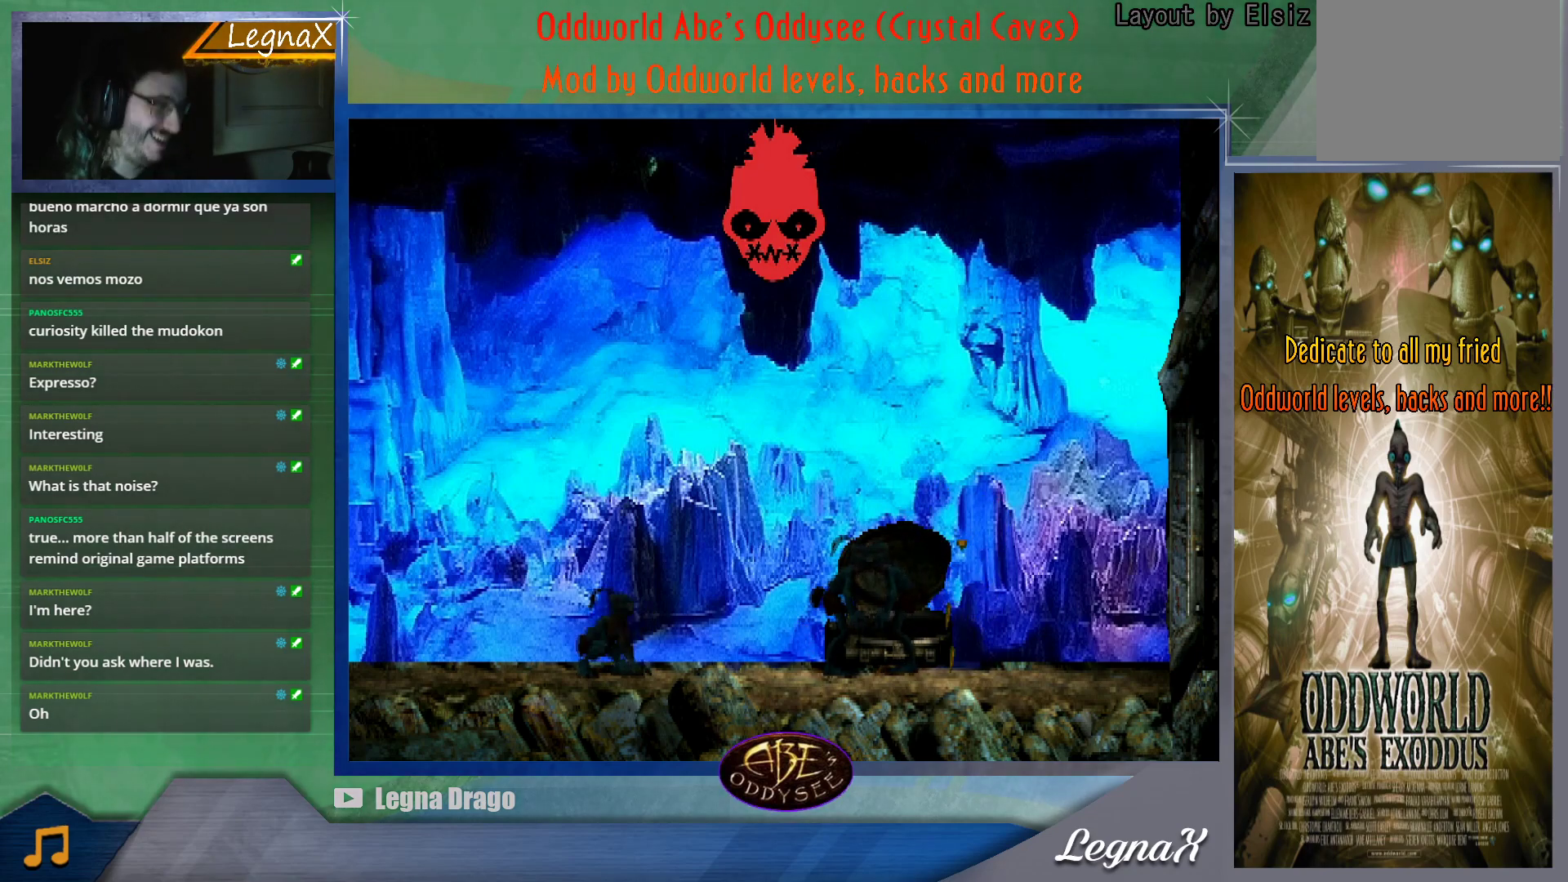
{"buttons": [], "left_stick": "up", "button_events": [[17, "L1", "up"]]}
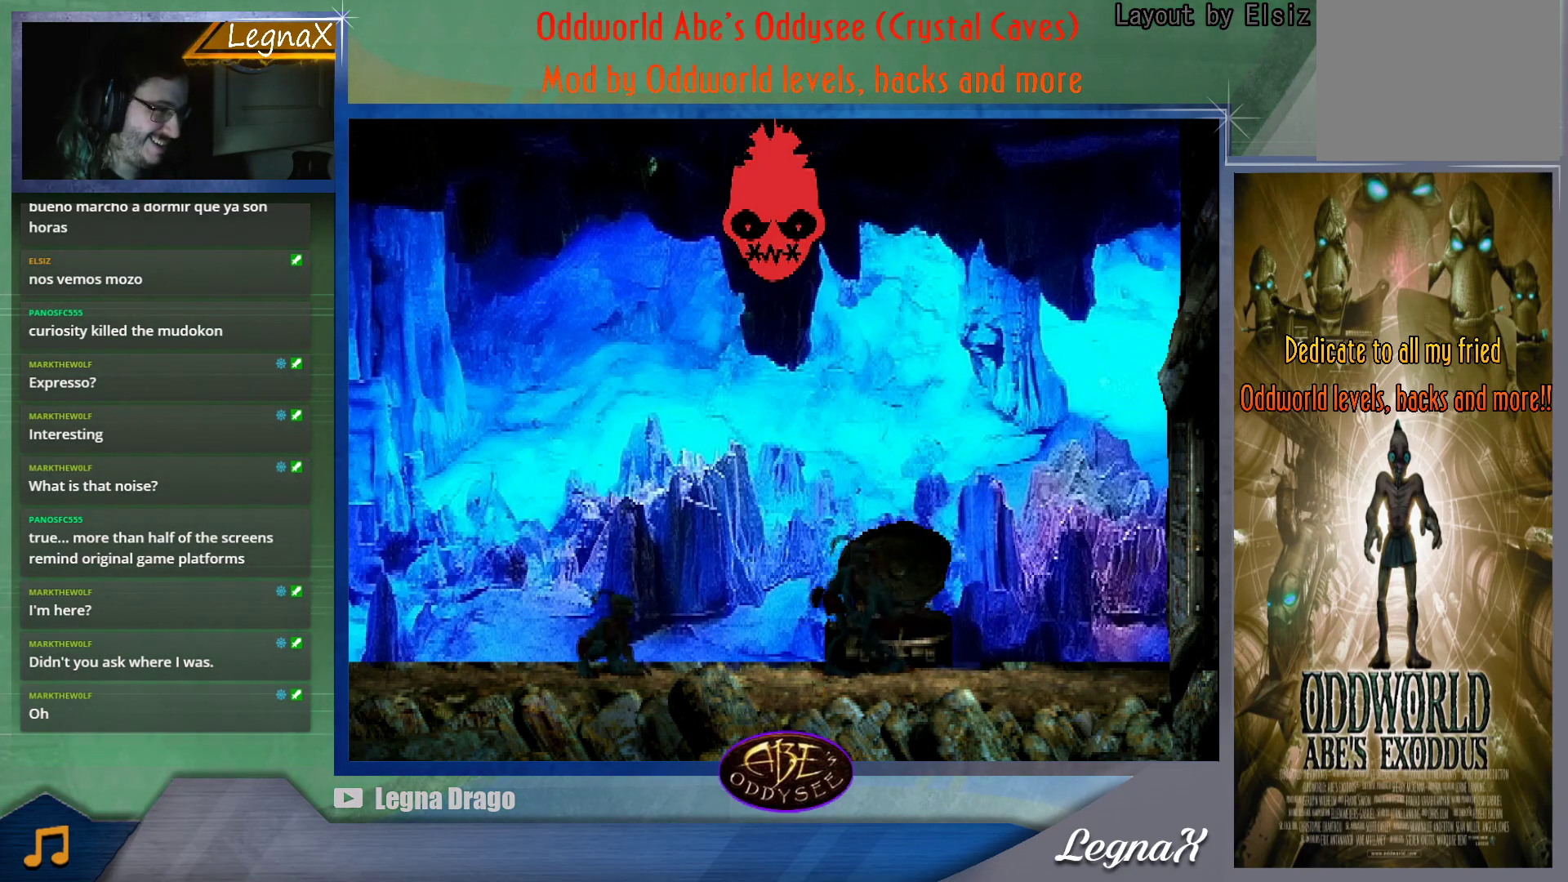
{"buttons": [], "left_stick": "up", "button_events": []}
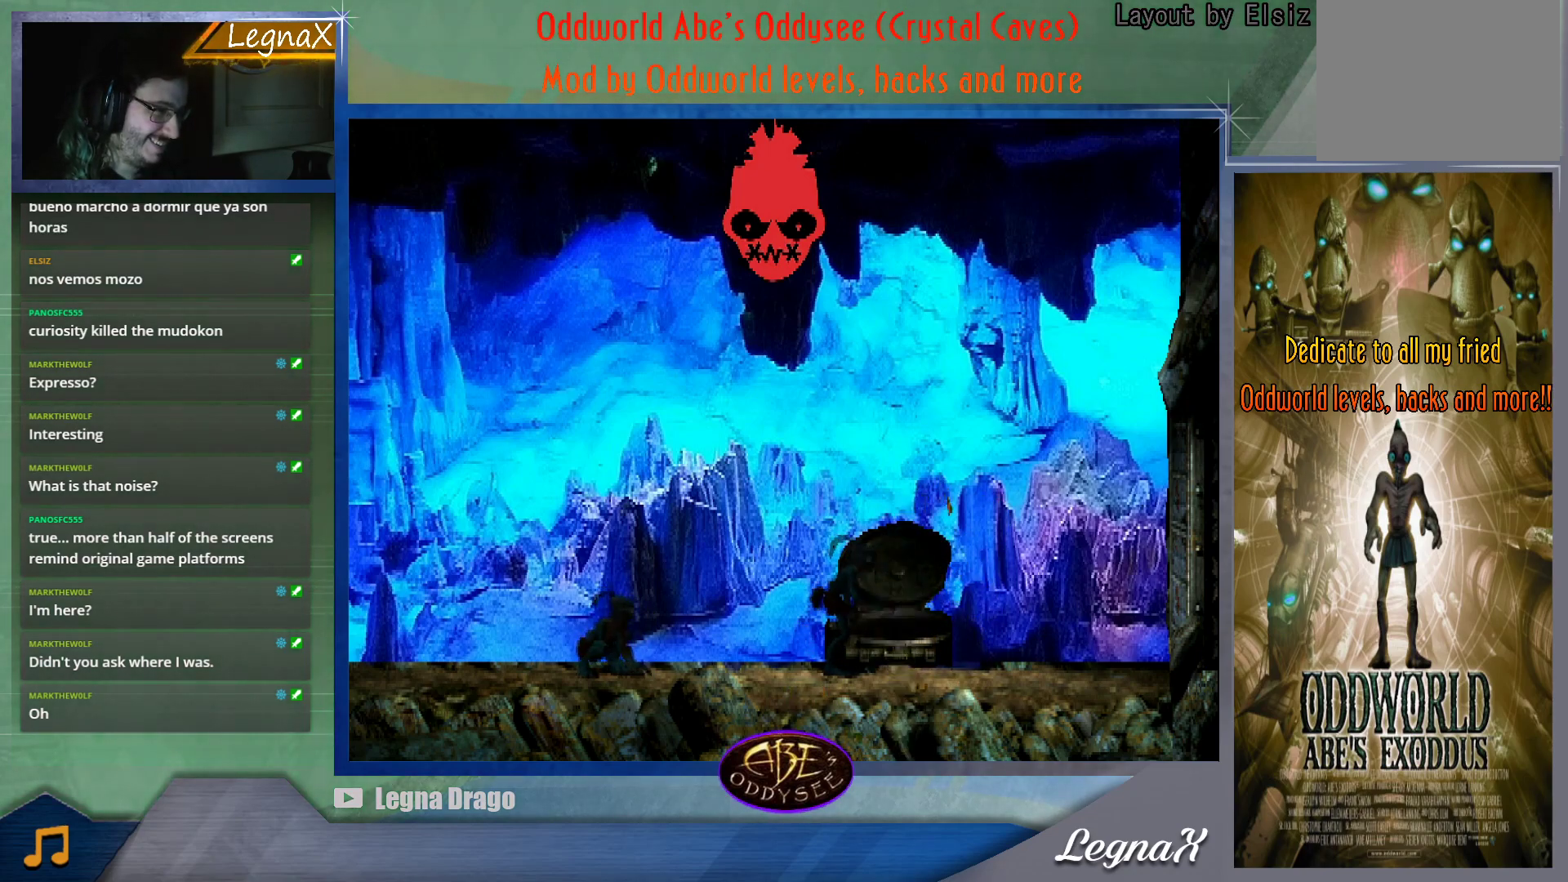
{"buttons": [], "left_stick": "center", "button_events": []}
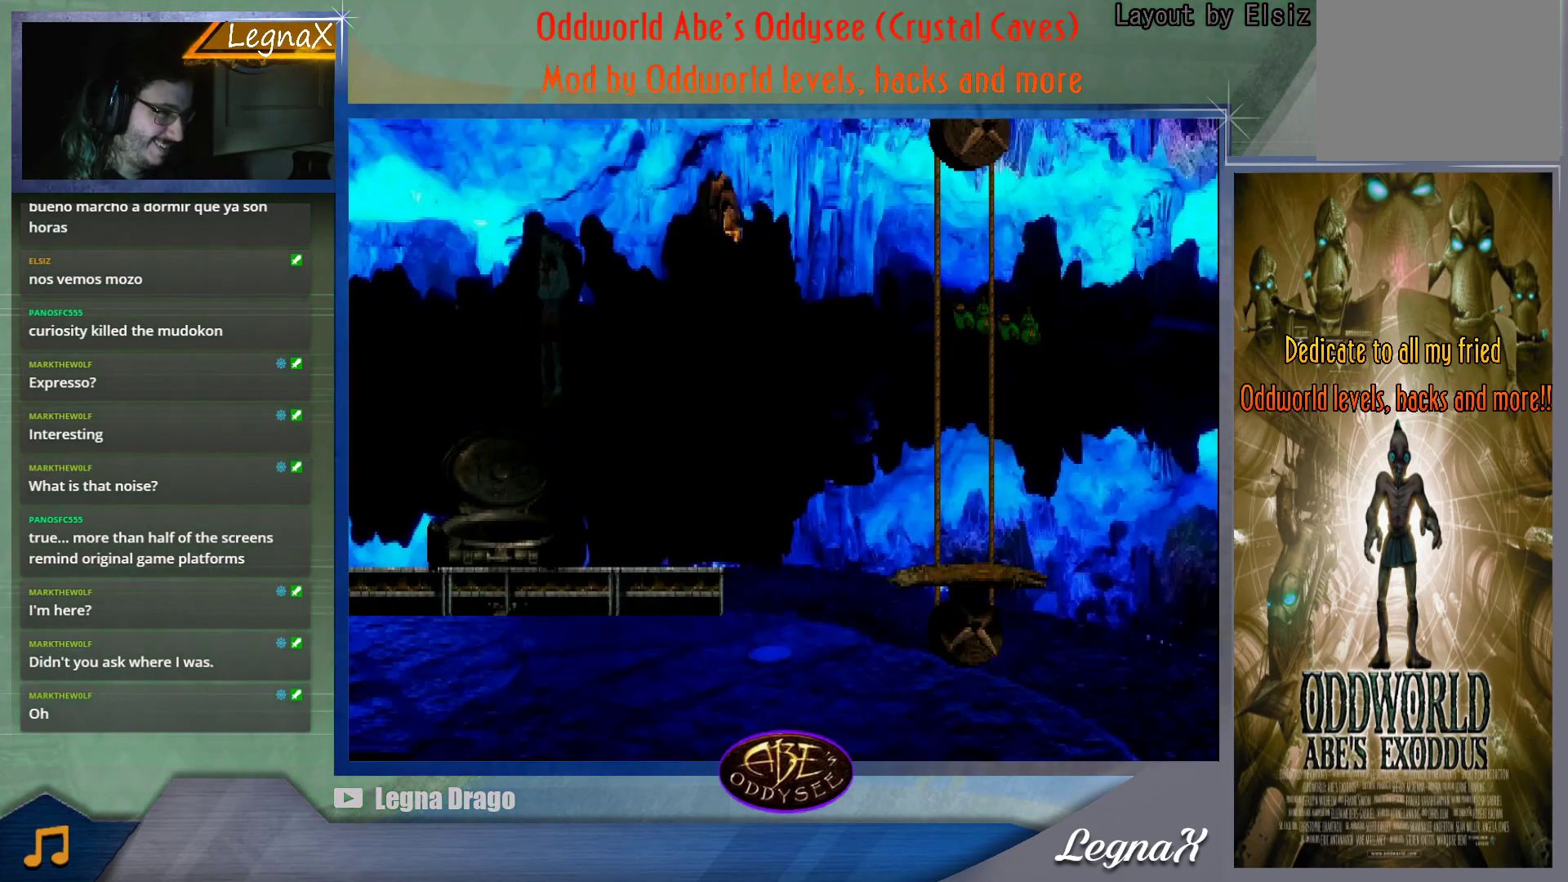
{"buttons": [], "left_stick": "left", "button_events": []}
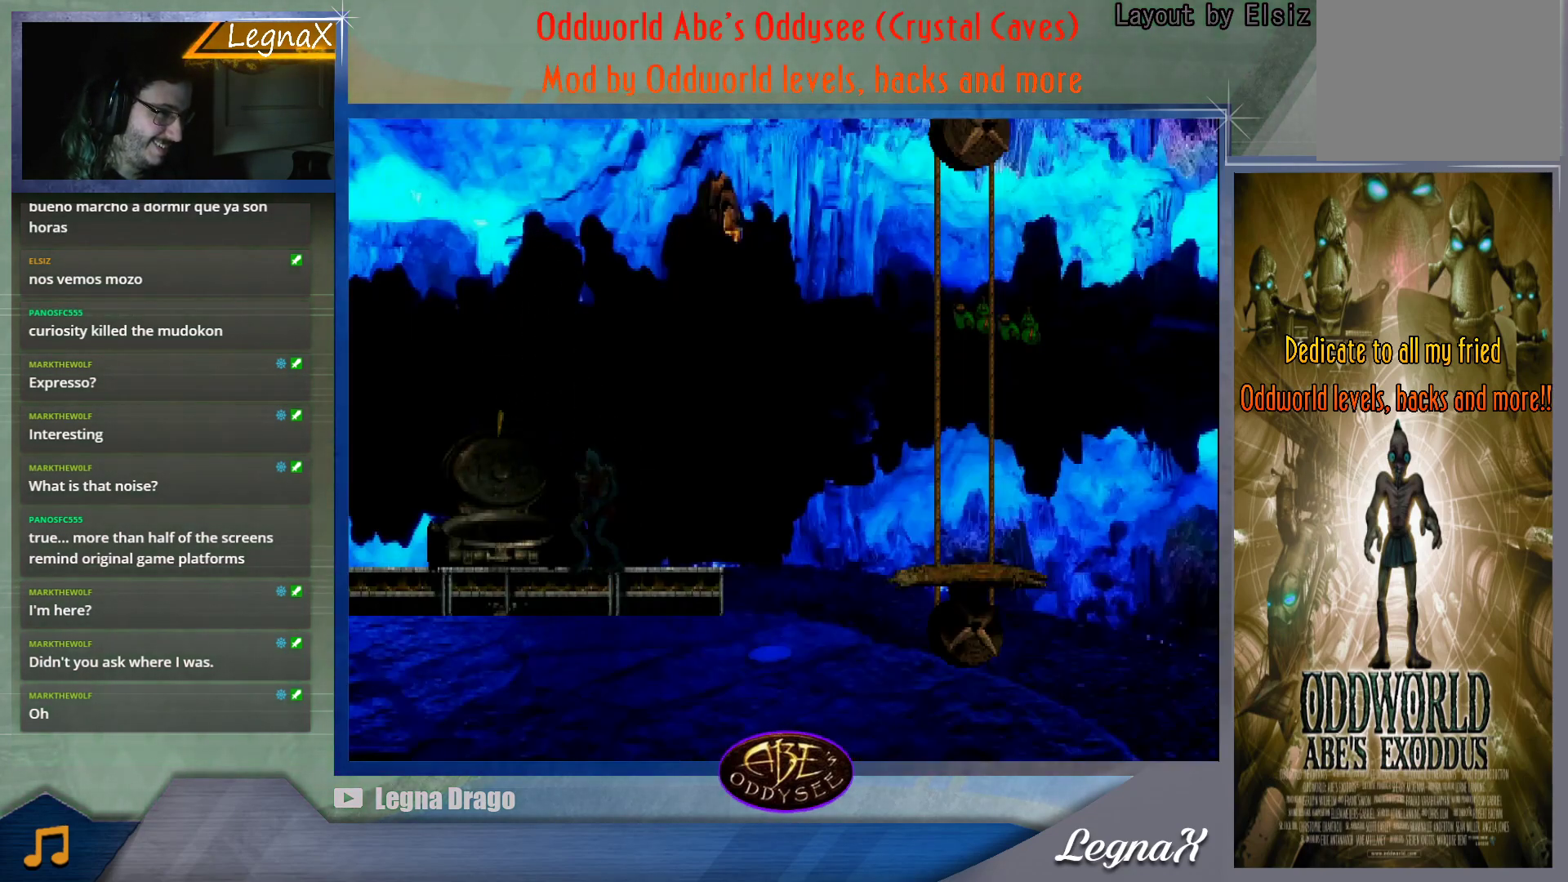
{"buttons": [], "left_stick": "left", "button_events": []}
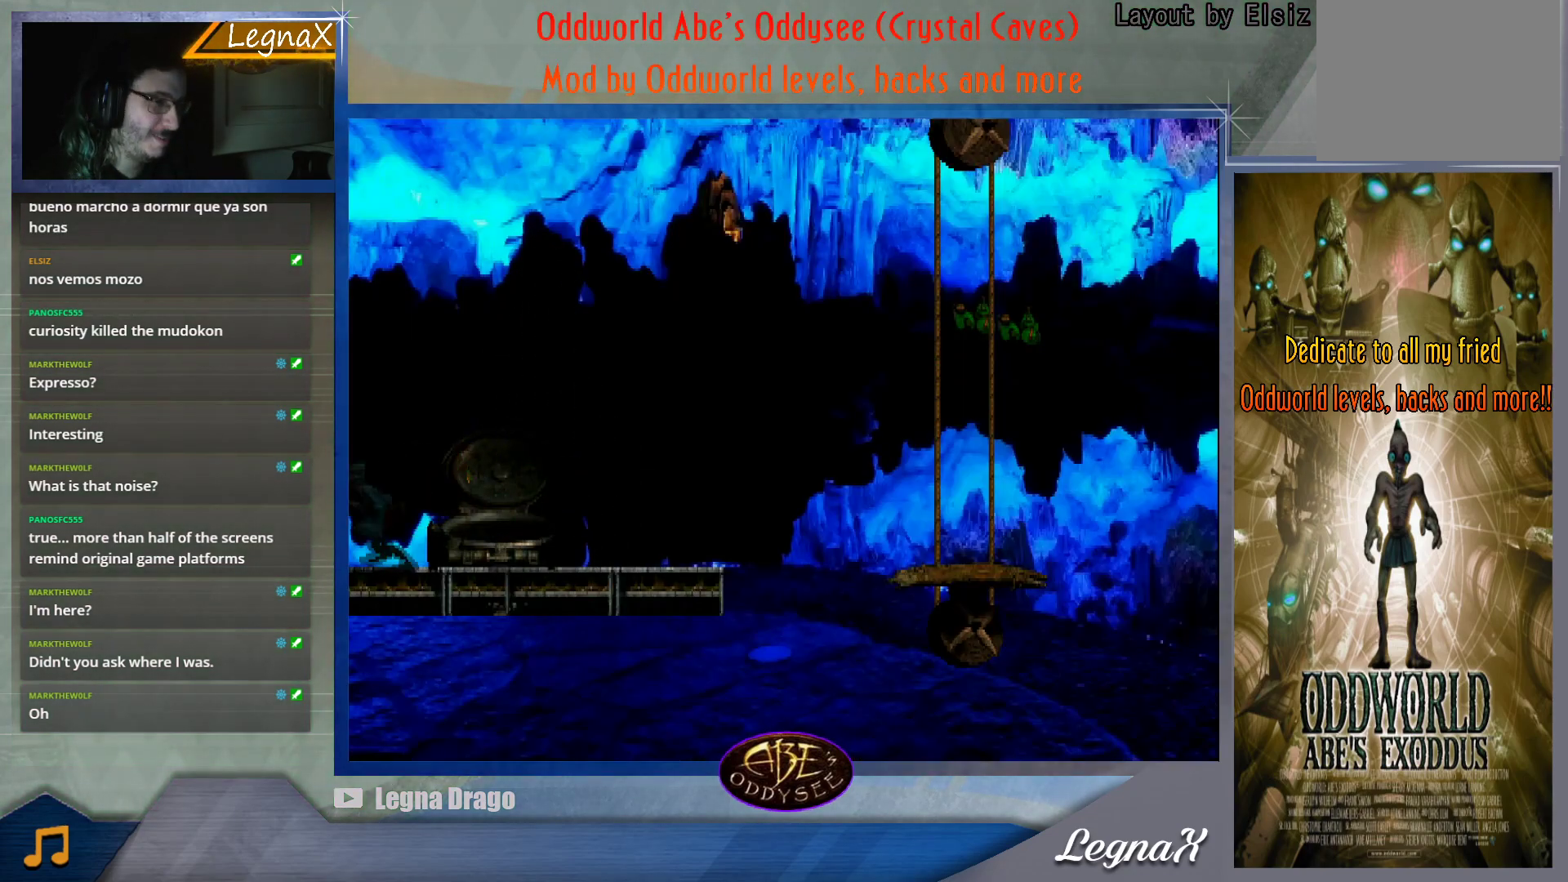
{"buttons": [], "left_stick": "left", "button_events": []}
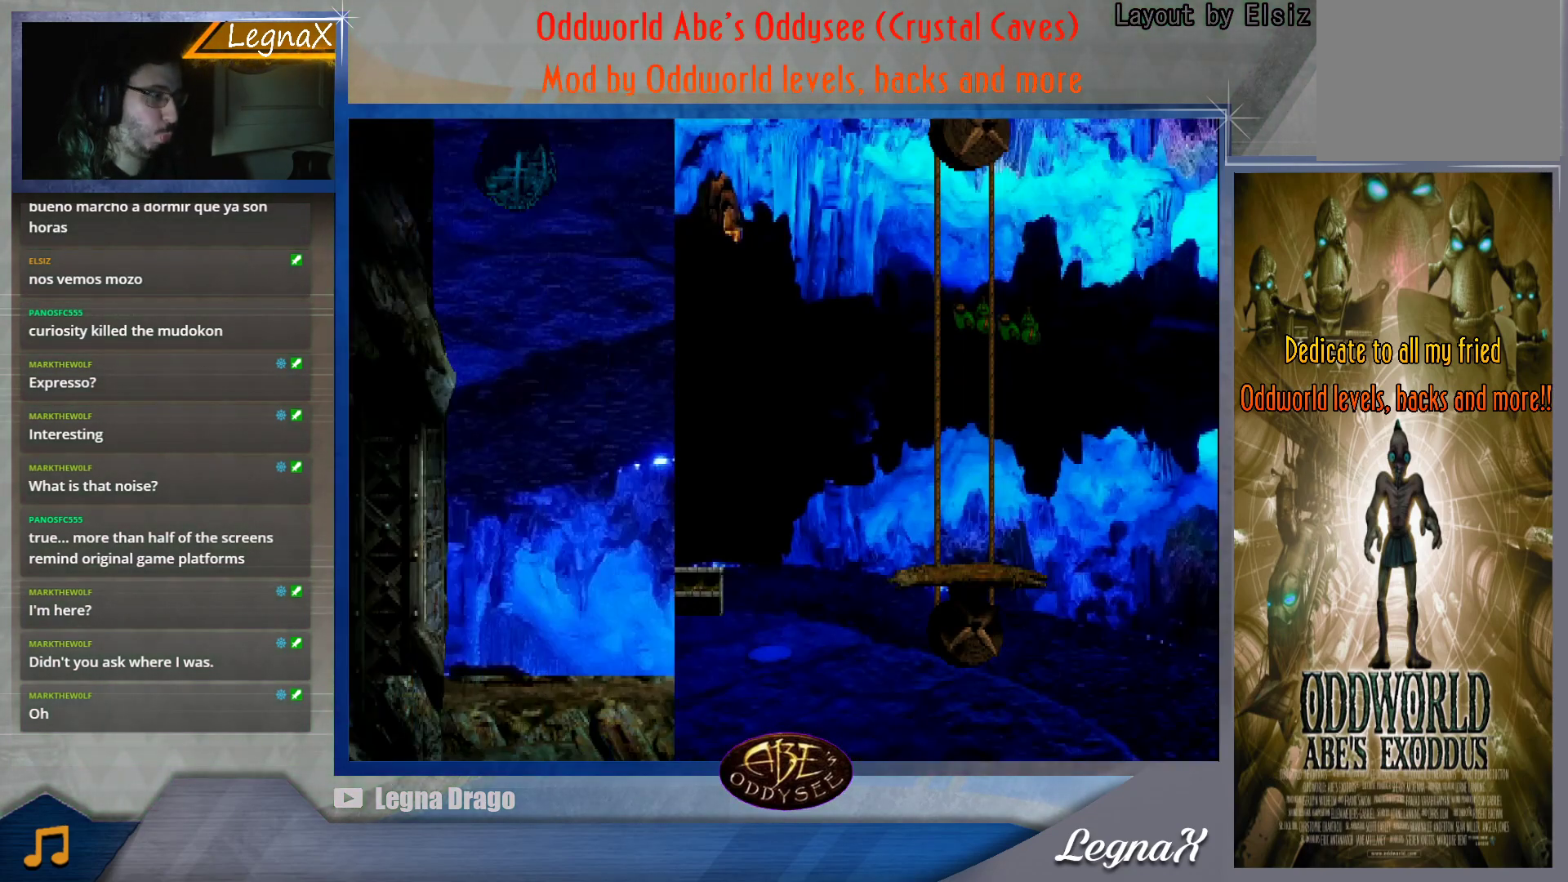
{"buttons": [], "left_stick": "left", "button_events": []}
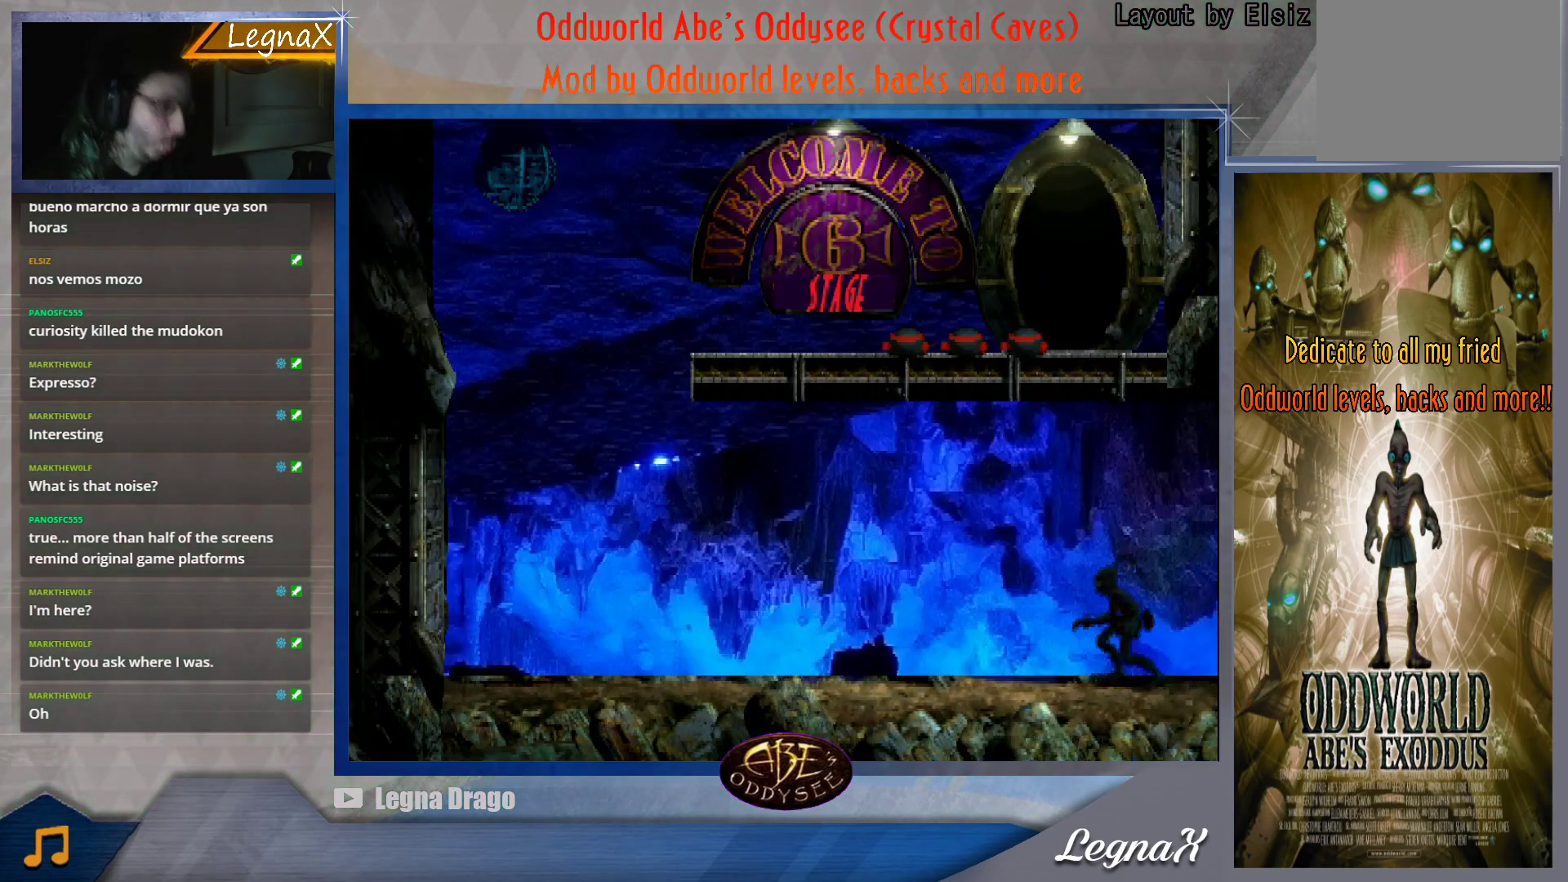
{"buttons": [], "left_stick": "right", "button_events": []}
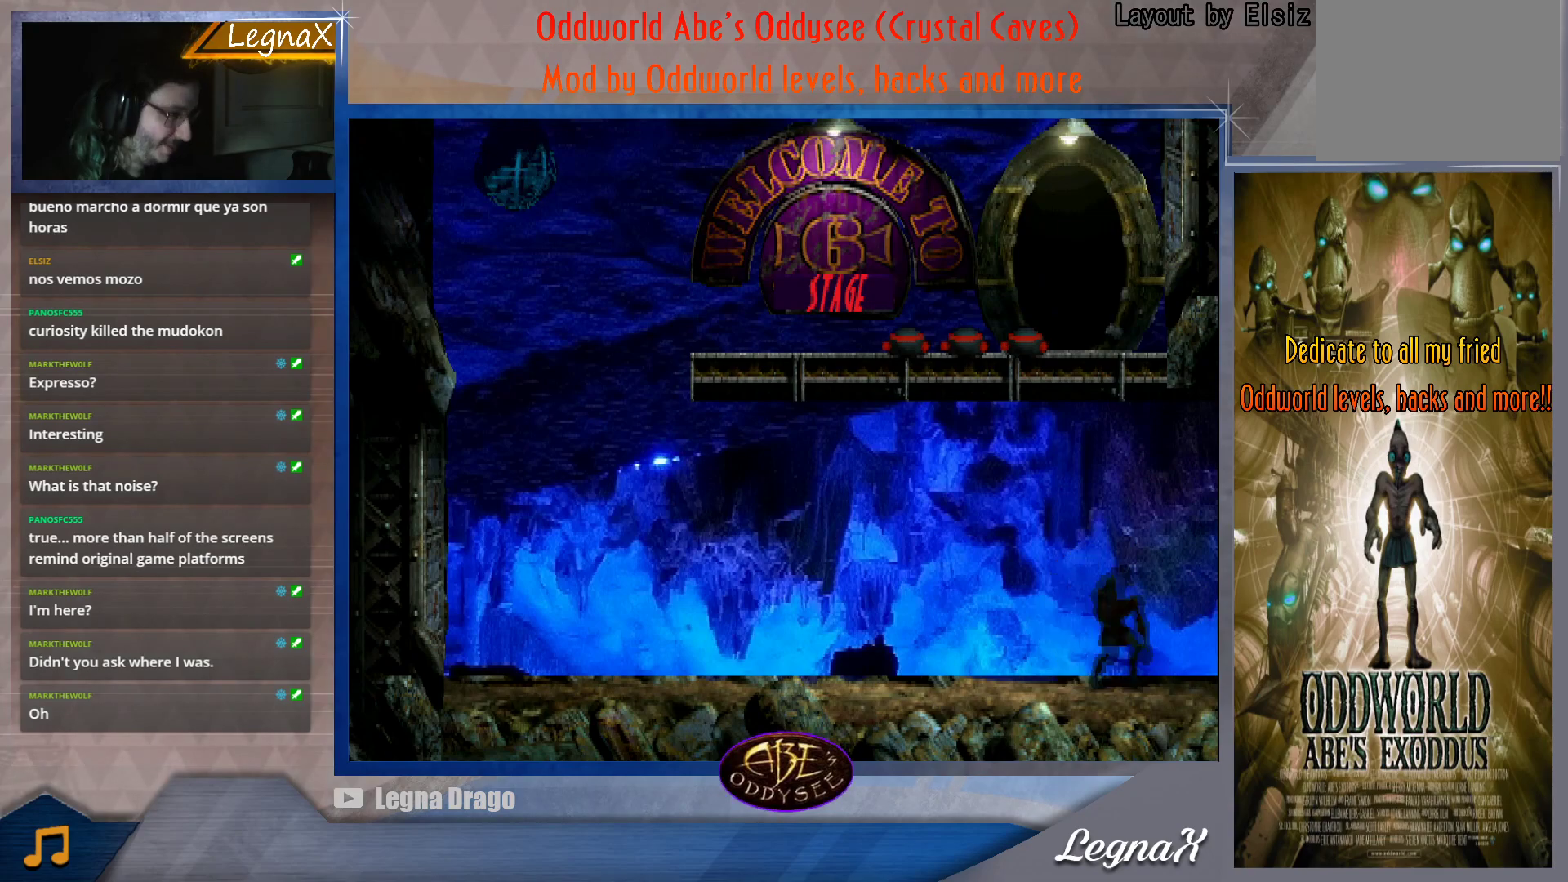
{"buttons": [], "left_stick": "right", "button_events": []}
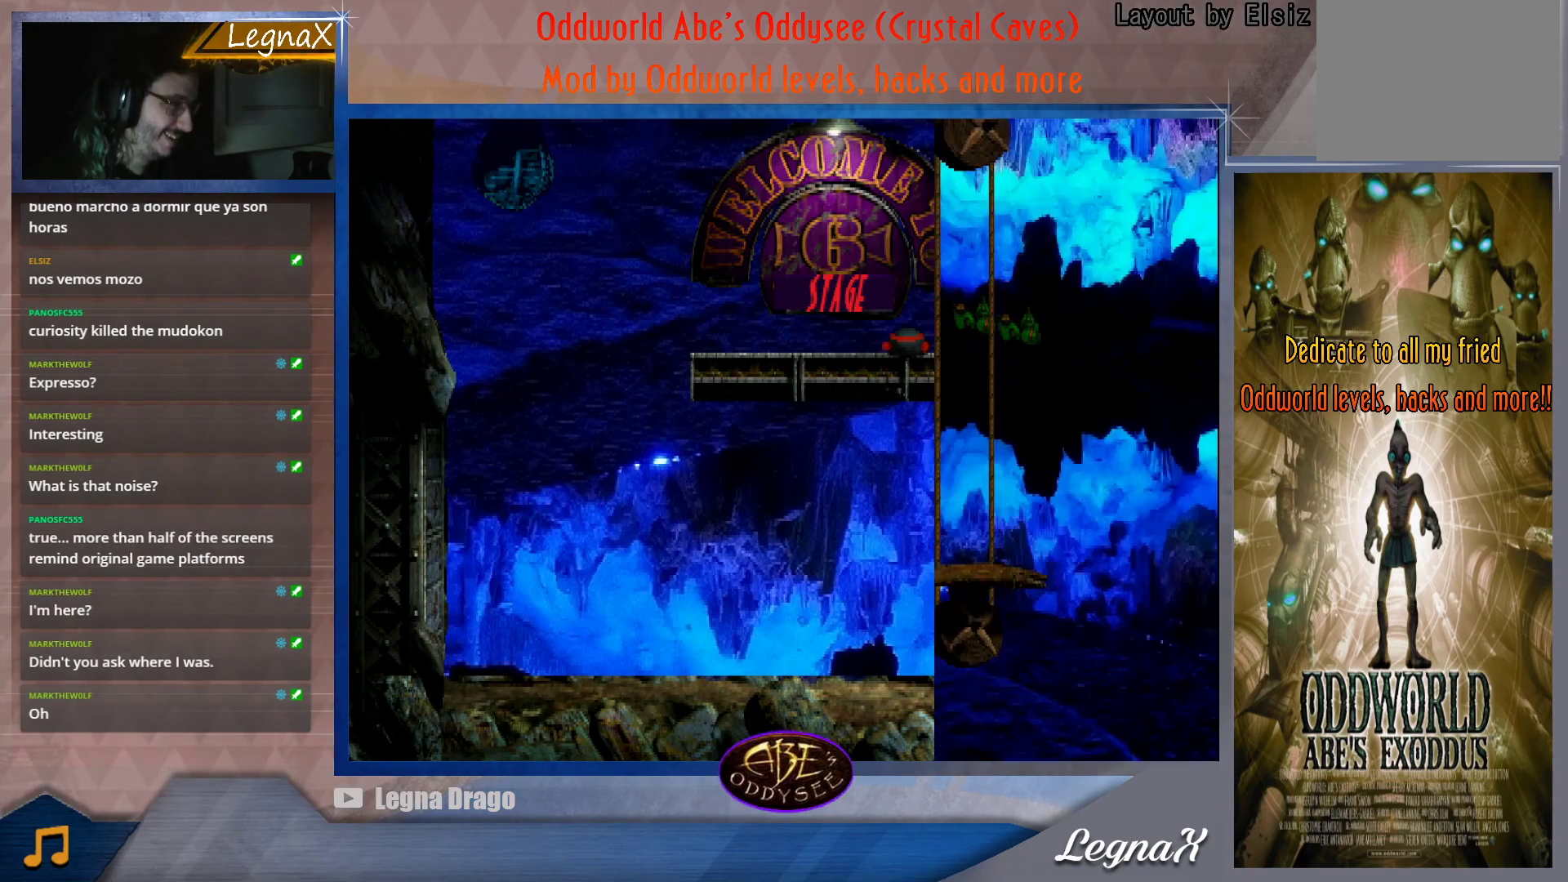
{"buttons": [], "left_stick": "up", "button_events": []}
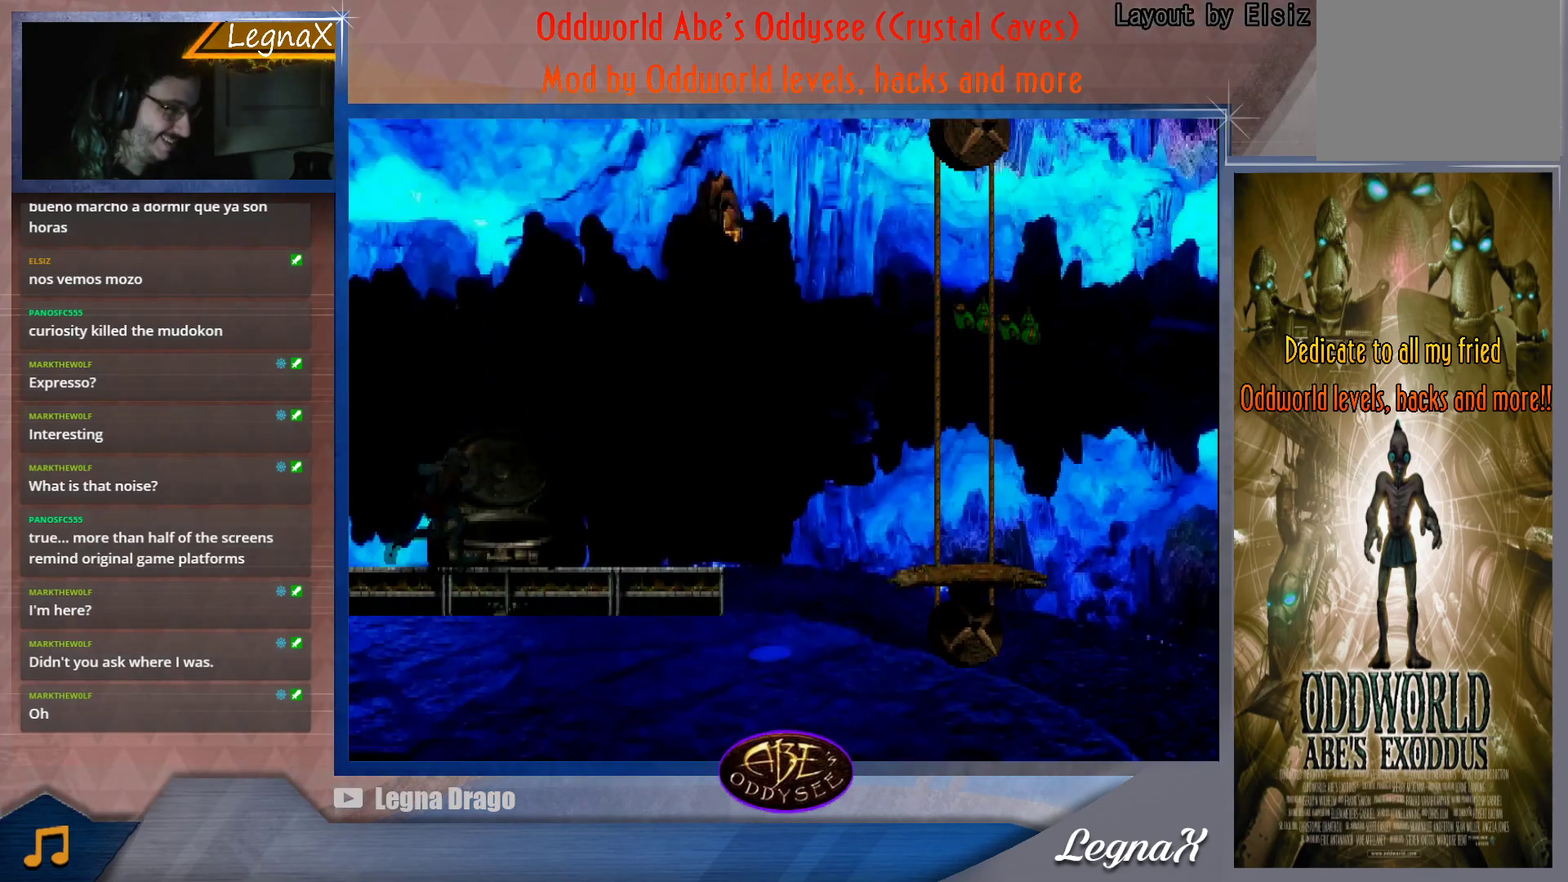
{"buttons": [], "left_stick": "center", "button_events": []}
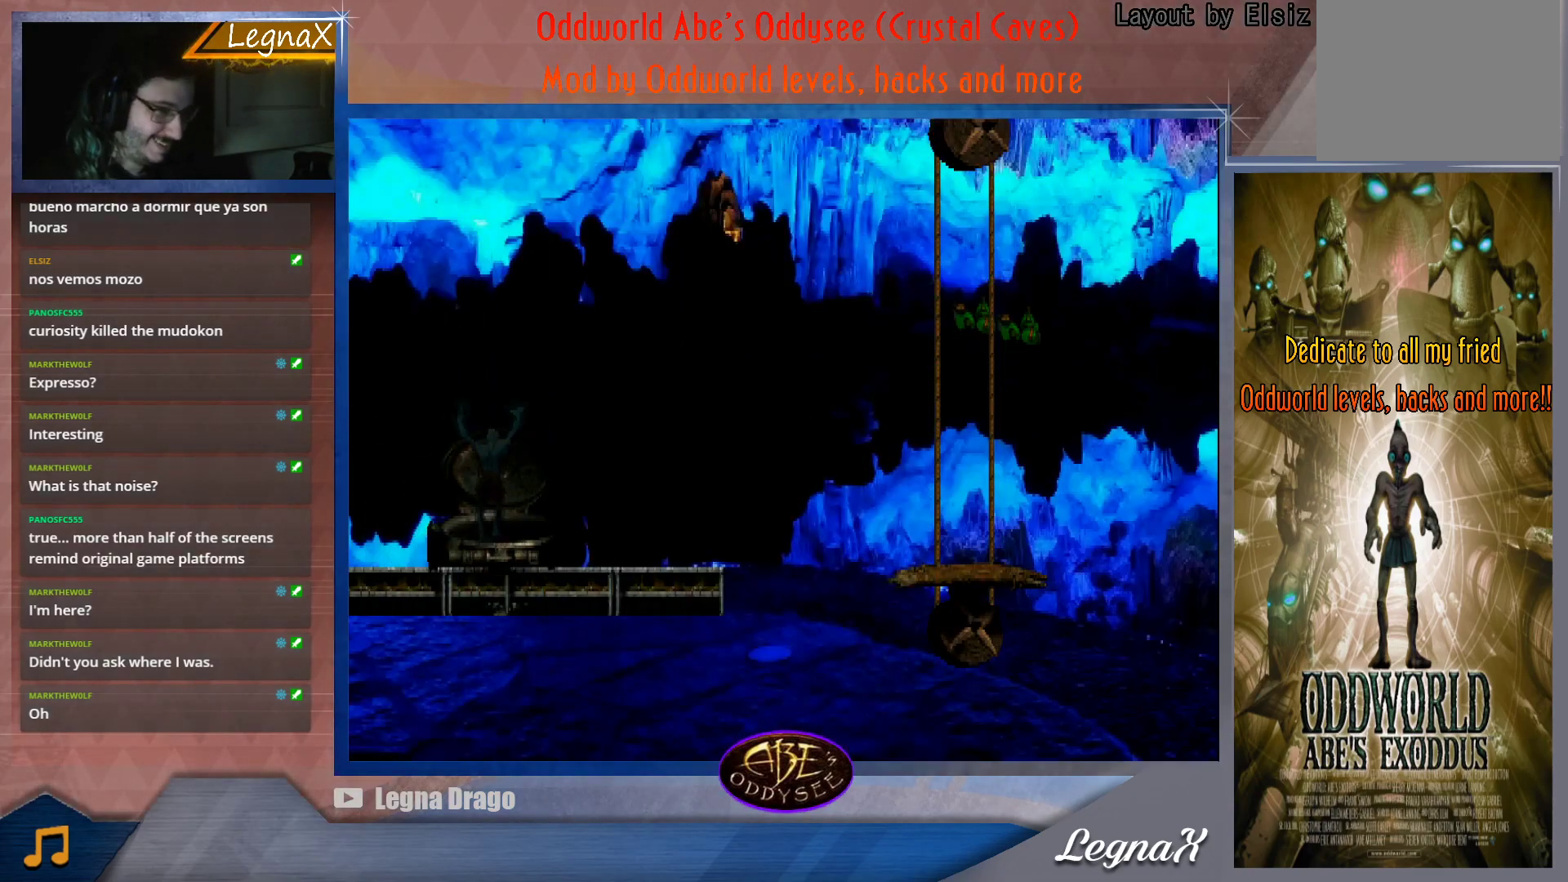
{"buttons": [], "left_stick": "center", "button_events": []}
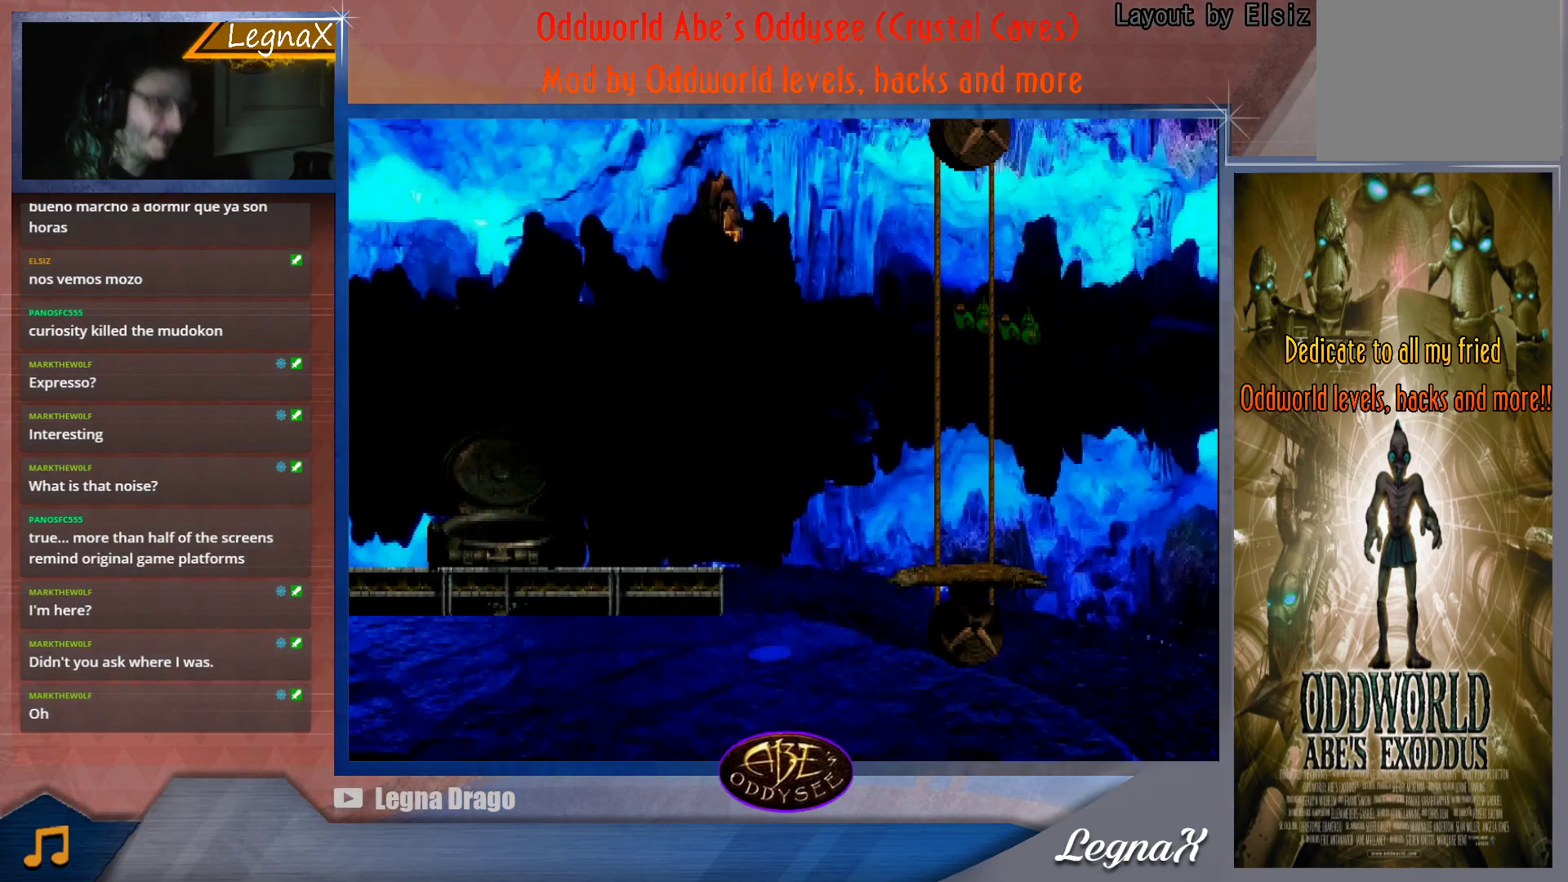
{"buttons": [], "left_stick": "right", "button_events": []}
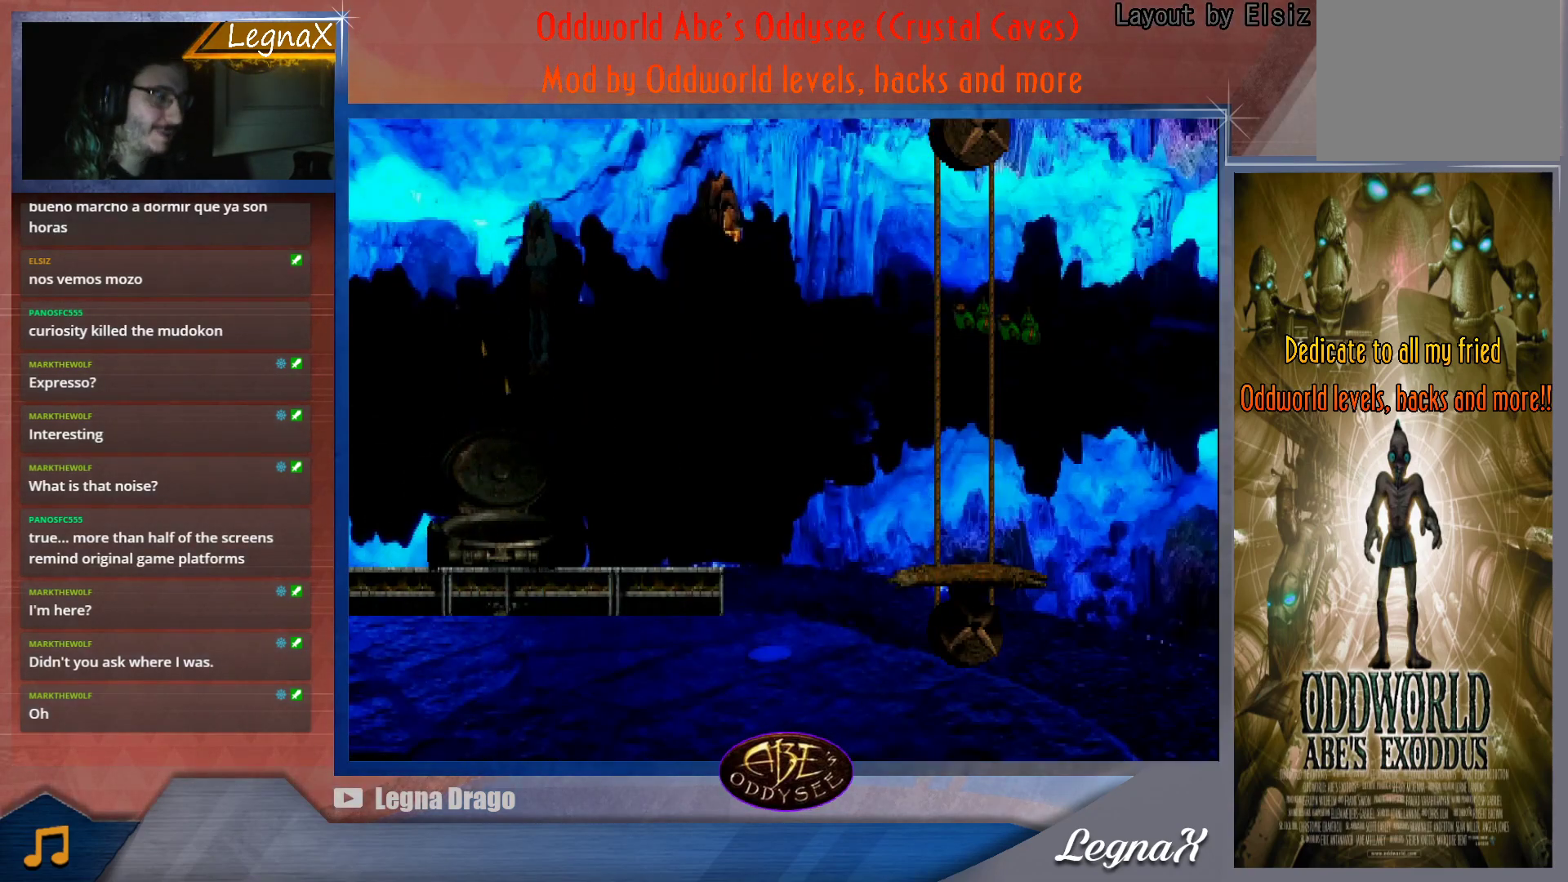
{"buttons": [], "left_stick": "center", "button_events": []}
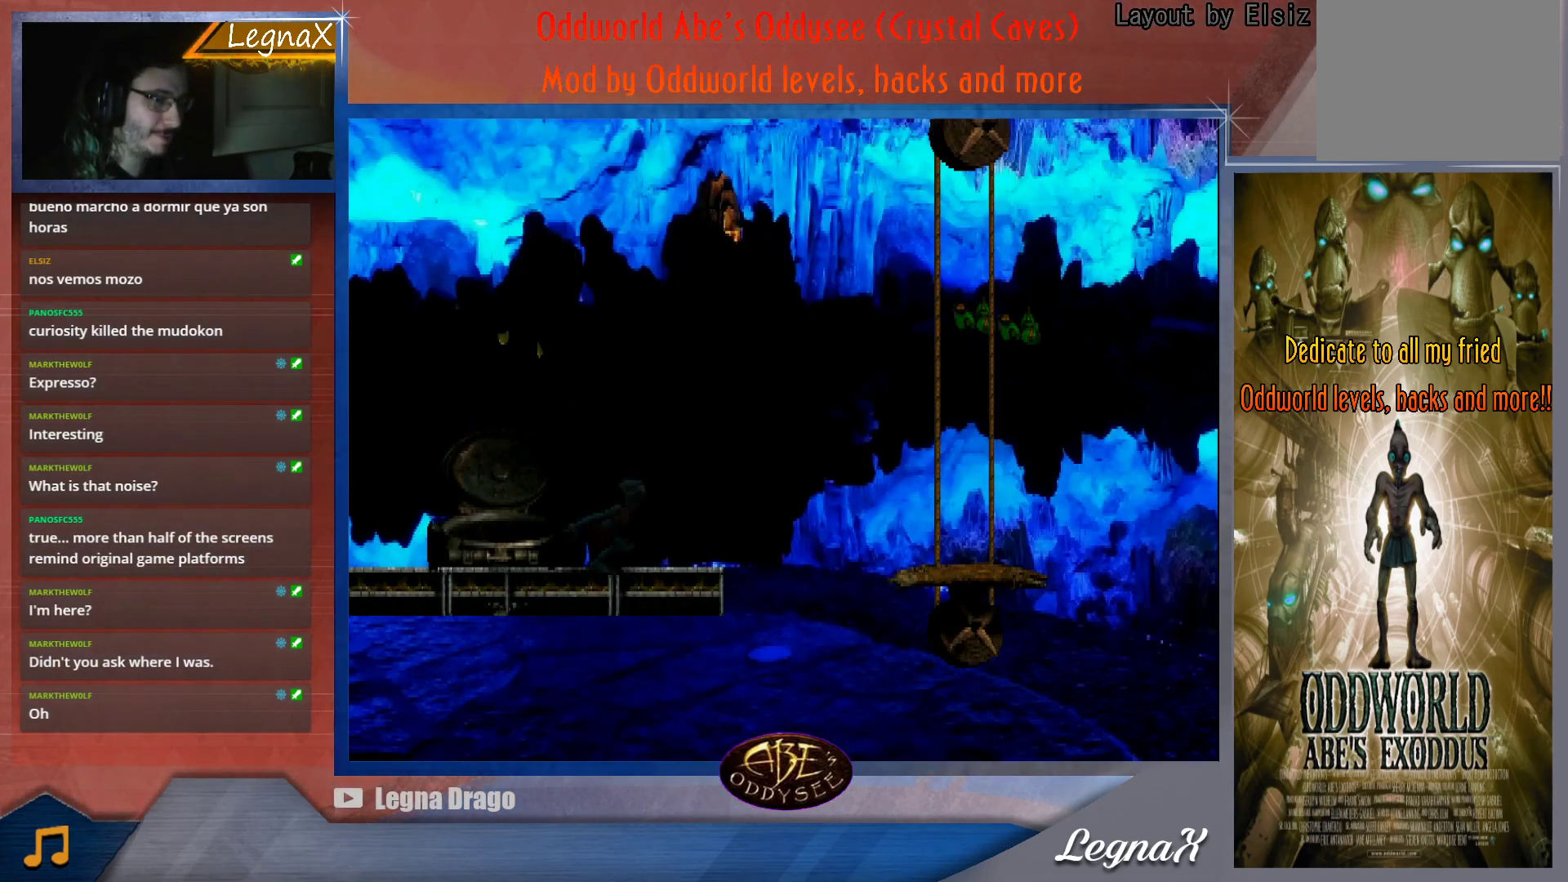
{"buttons": [], "left_stick": "center", "button_events": []}
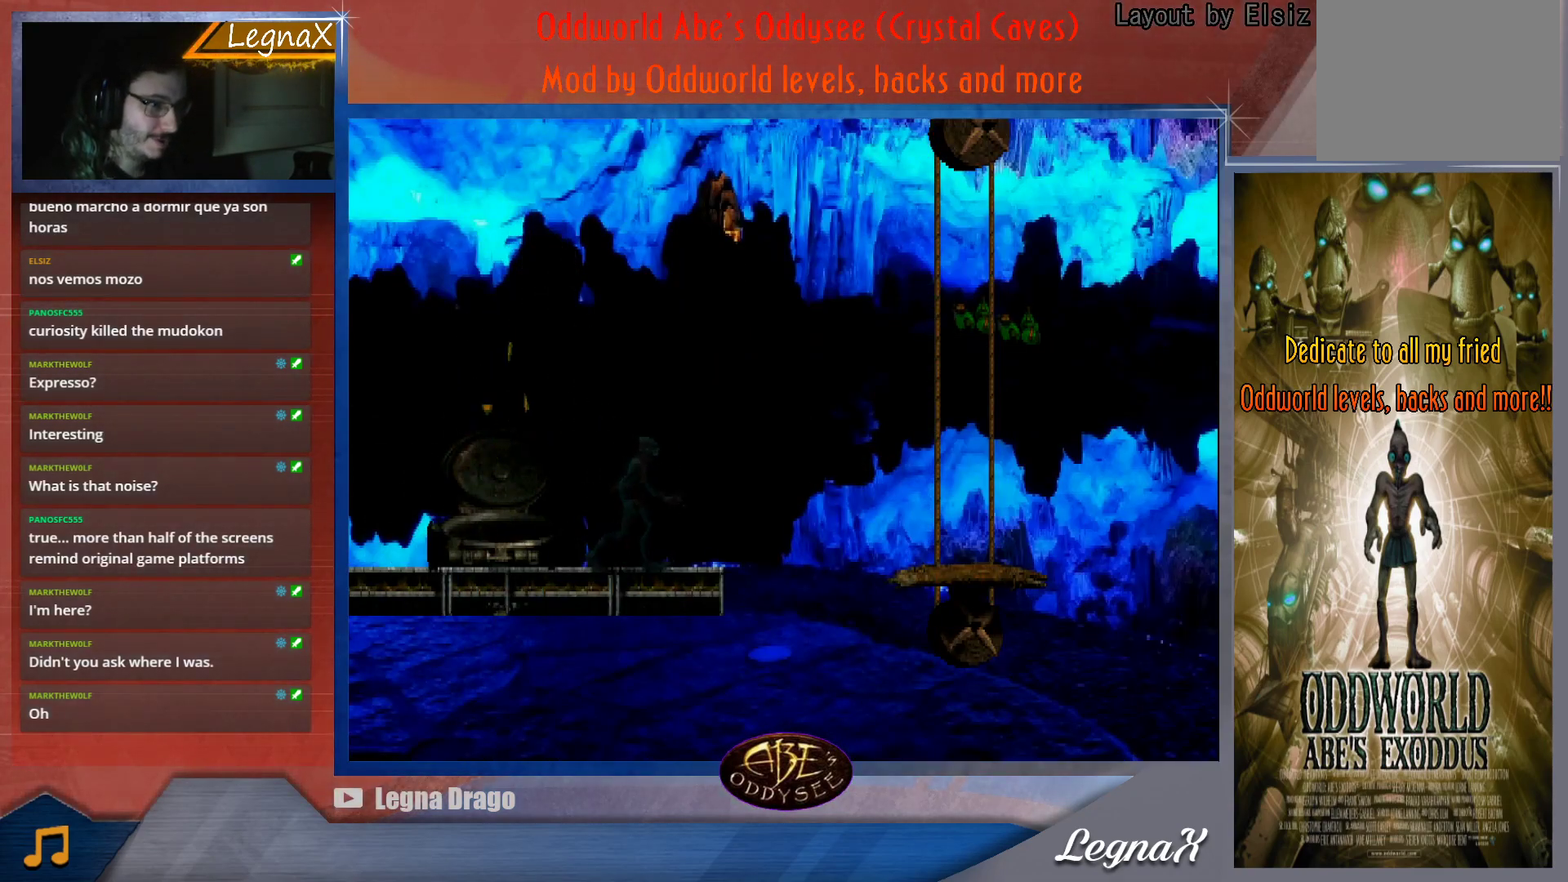
{"buttons": ["TRIANGLE"], "left_stick": "right", "button_events": [[350, "TRIANGLE", "down"]]}